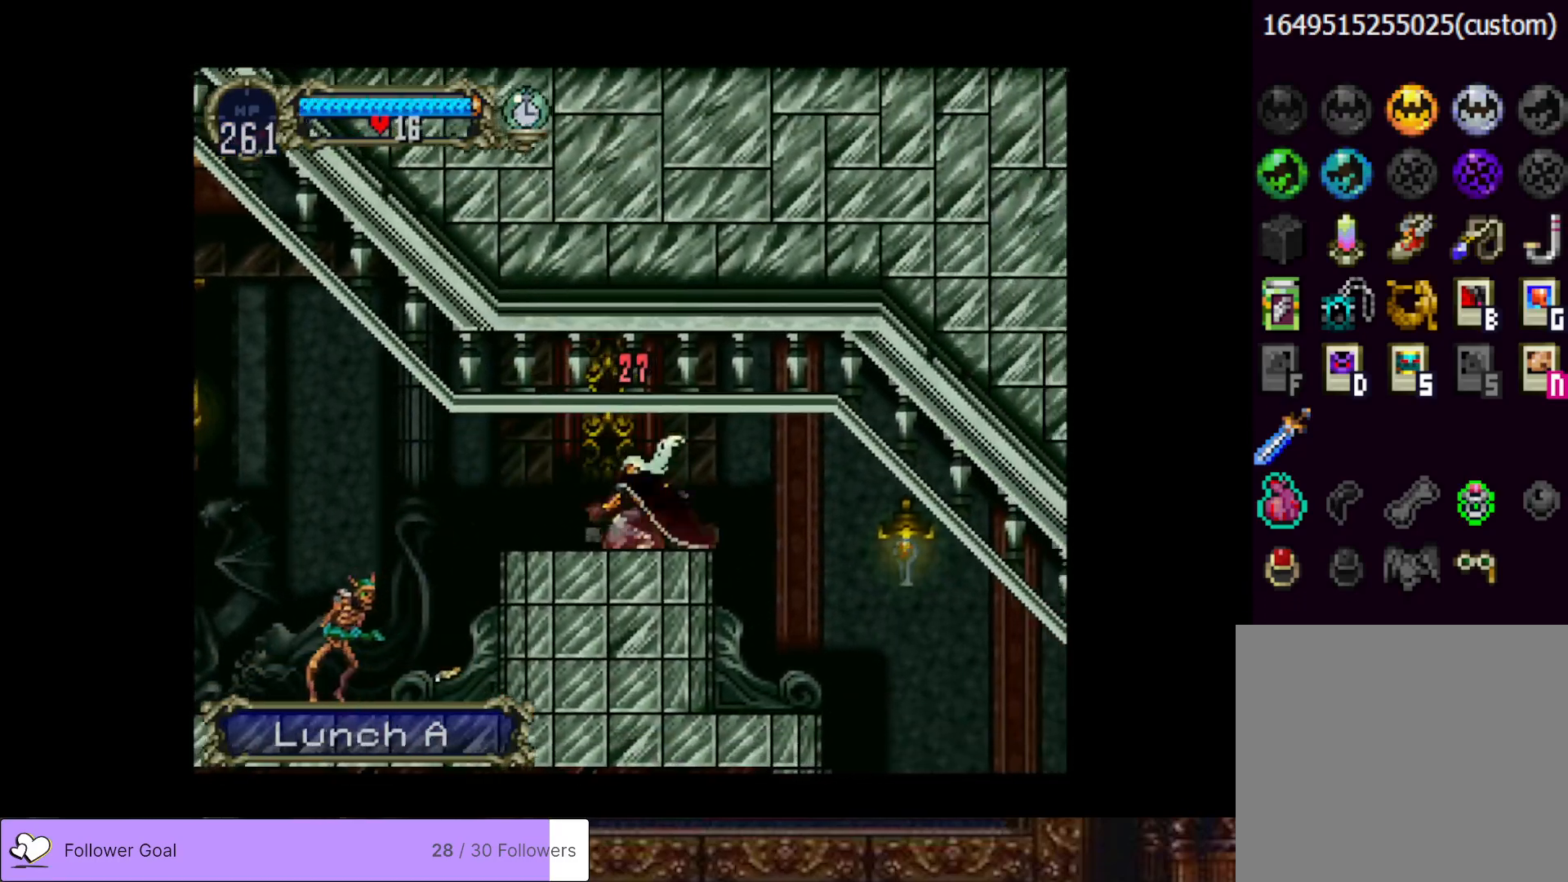
Gameplay with a controller (PlayStation layout); each line is a JSON object with the inputs held at the frame after it. "events" lists button and stick changes between this image and that frame as [ms after this image, input, new state], when the widget could be followed in between. Not read: left_stick.
{"buttons": [], "right_stick": "center", "events": [[17, "DPAD_LEFT", "down"], [50, "CROSS", "down"], [183, "CROSS", "up"], [350, "DPAD_LEFT", "up"], [417, "CIRCLE", "down"], [500, "CIRCLE", "up"]]}
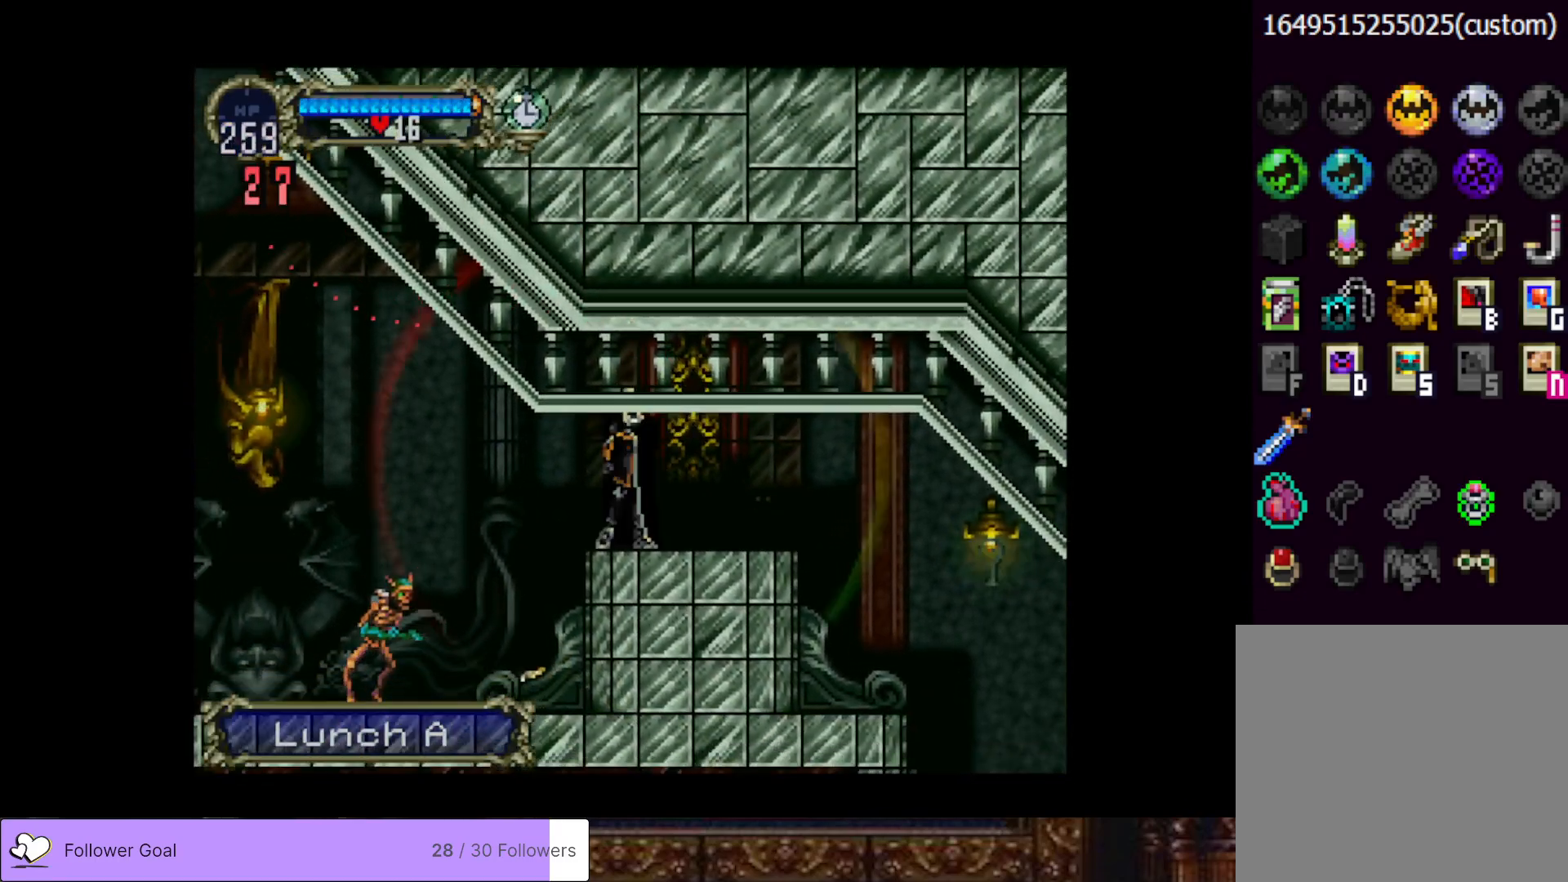
{"buttons": ["DPAD_LEFT"], "right_stick": "center", "events": [[67, "DPAD_LEFT", "down"], [167, "CROSS", "down"], [284, "CROSS", "up"]]}
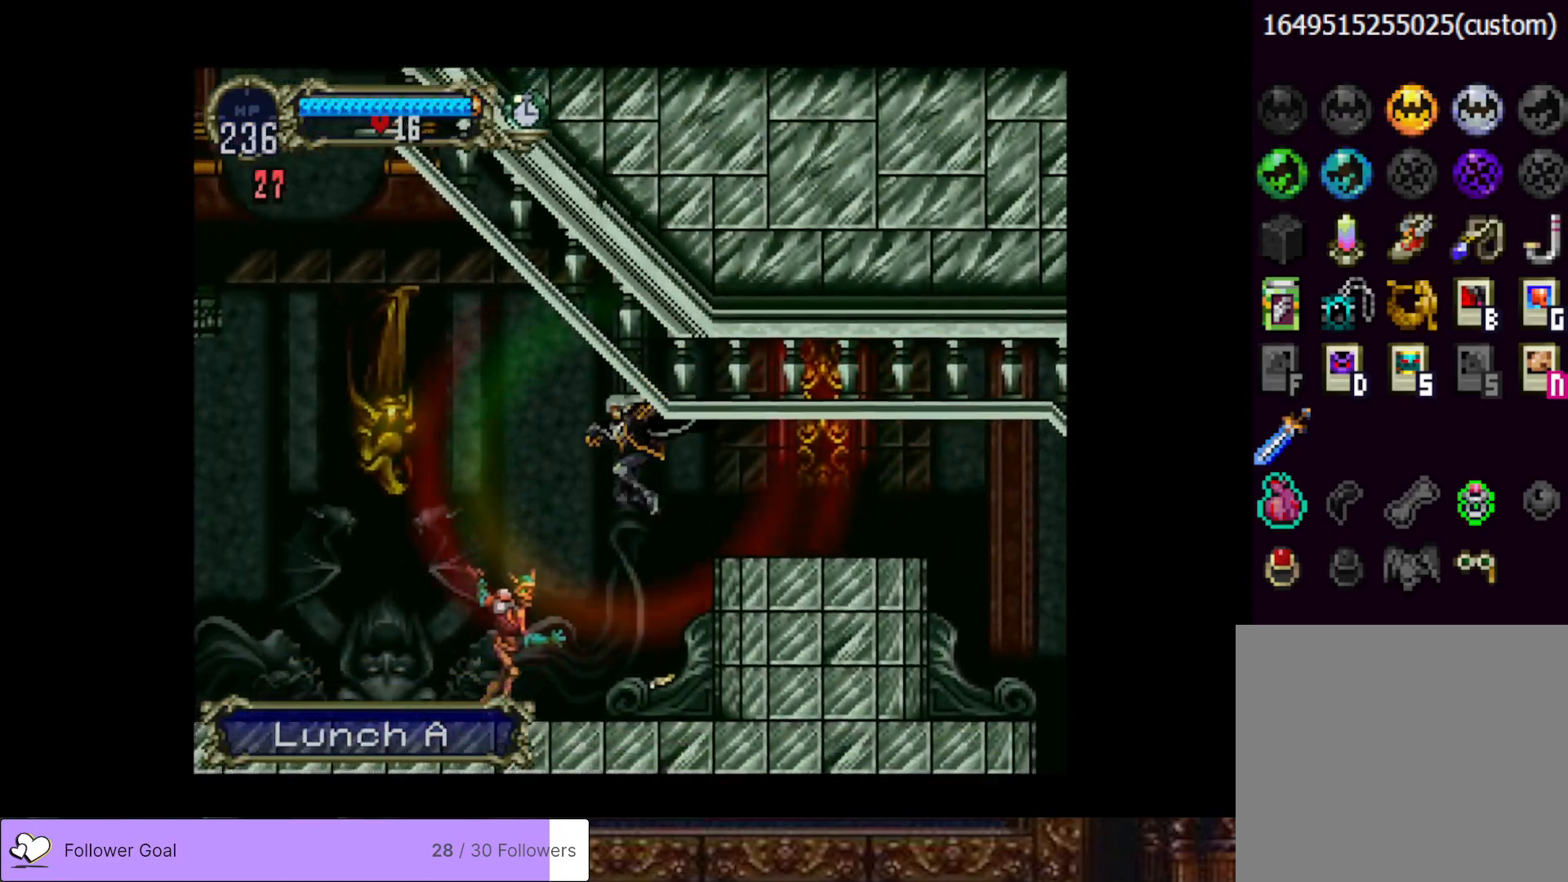
{"buttons": ["DPAD_DOWN"], "right_stick": "center", "events": [[50, "CROSS", "down"], [217, "CROSS", "up"], [467, "DPAD_DOWN", "down"], [467, "DPAD_LEFT", "up"]]}
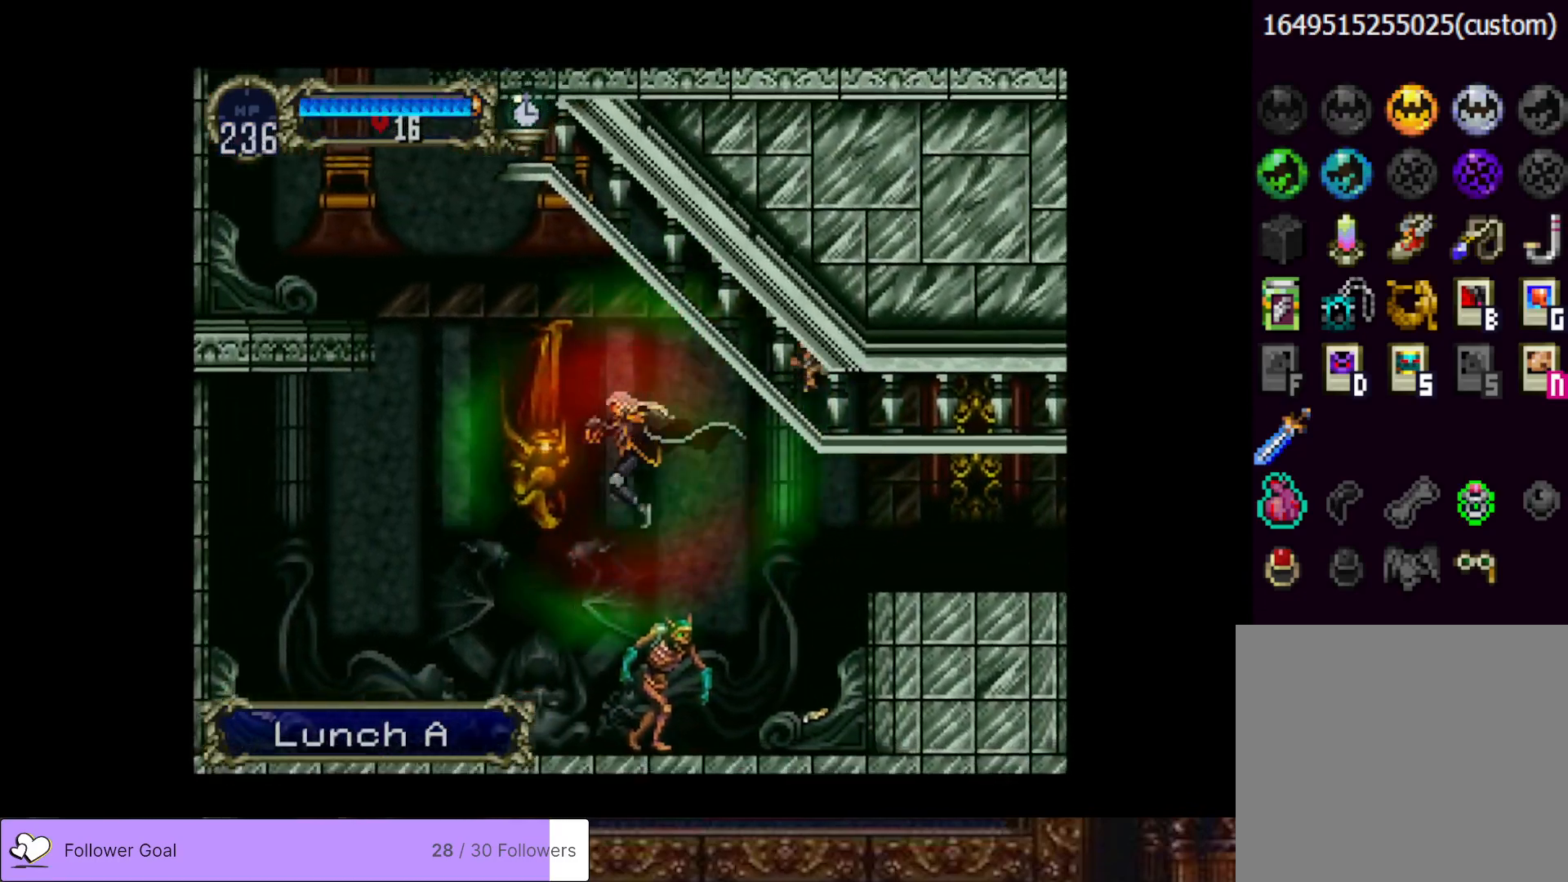
{"buttons": ["CROSS"], "right_stick": "center", "events": [[117, "DPAD_LEFT", "down"], [134, "DPAD_DOWN", "up"], [317, "CROSS", "down"], [384, "DPAD_LEFT", "up"]]}
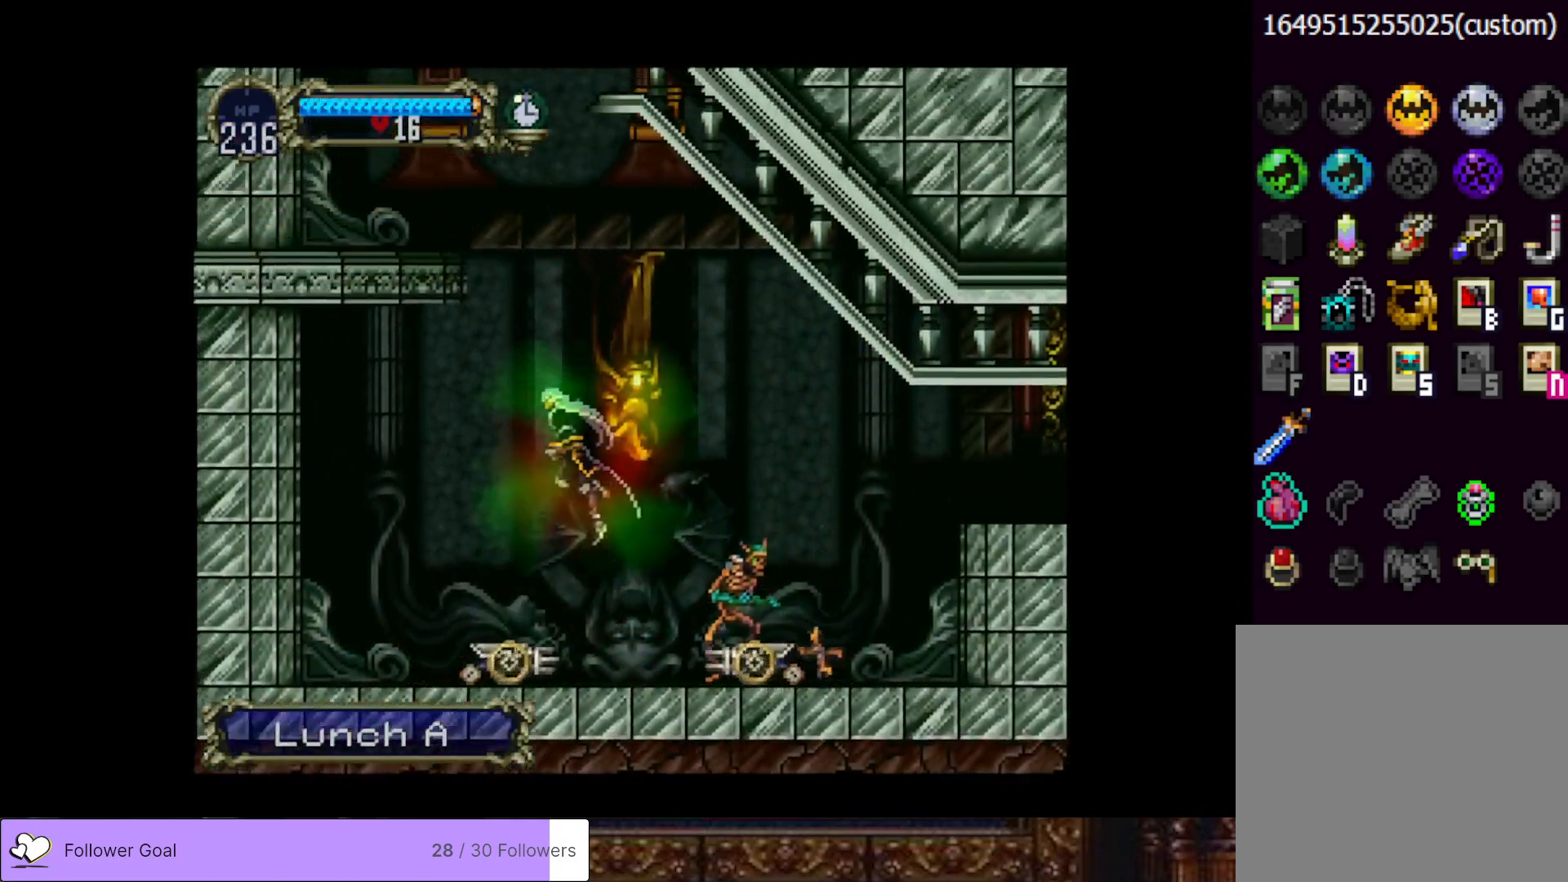
{"buttons": ["DPAD_RIGHT"], "right_stick": "center", "events": [[183, "CROSS", "up"], [334, "CROSS", "down"], [467, "CROSS", "up"], [484, "DPAD_RIGHT", "down"]]}
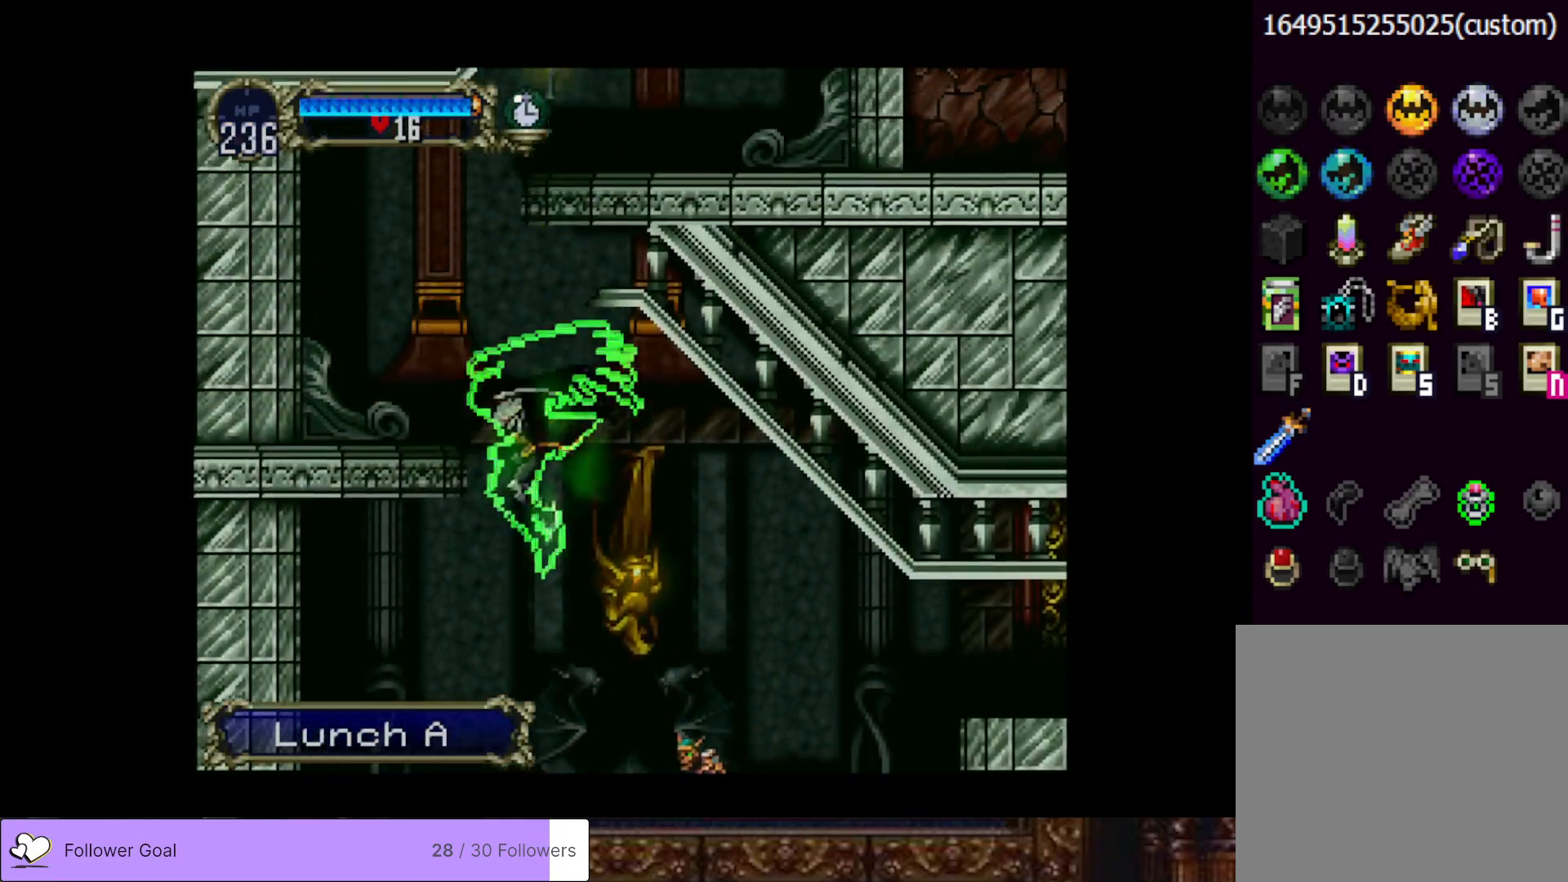
{"buttons": ["DPAD_DOWN", "DPAD_LEFT"], "right_stick": "center", "events": [[134, "DPAD_DOWN", "down"], [251, "CROSS", "down"], [317, "DPAD_RIGHT", "up"], [367, "DPAD_LEFT", "down"], [384, "CROSS", "up"]]}
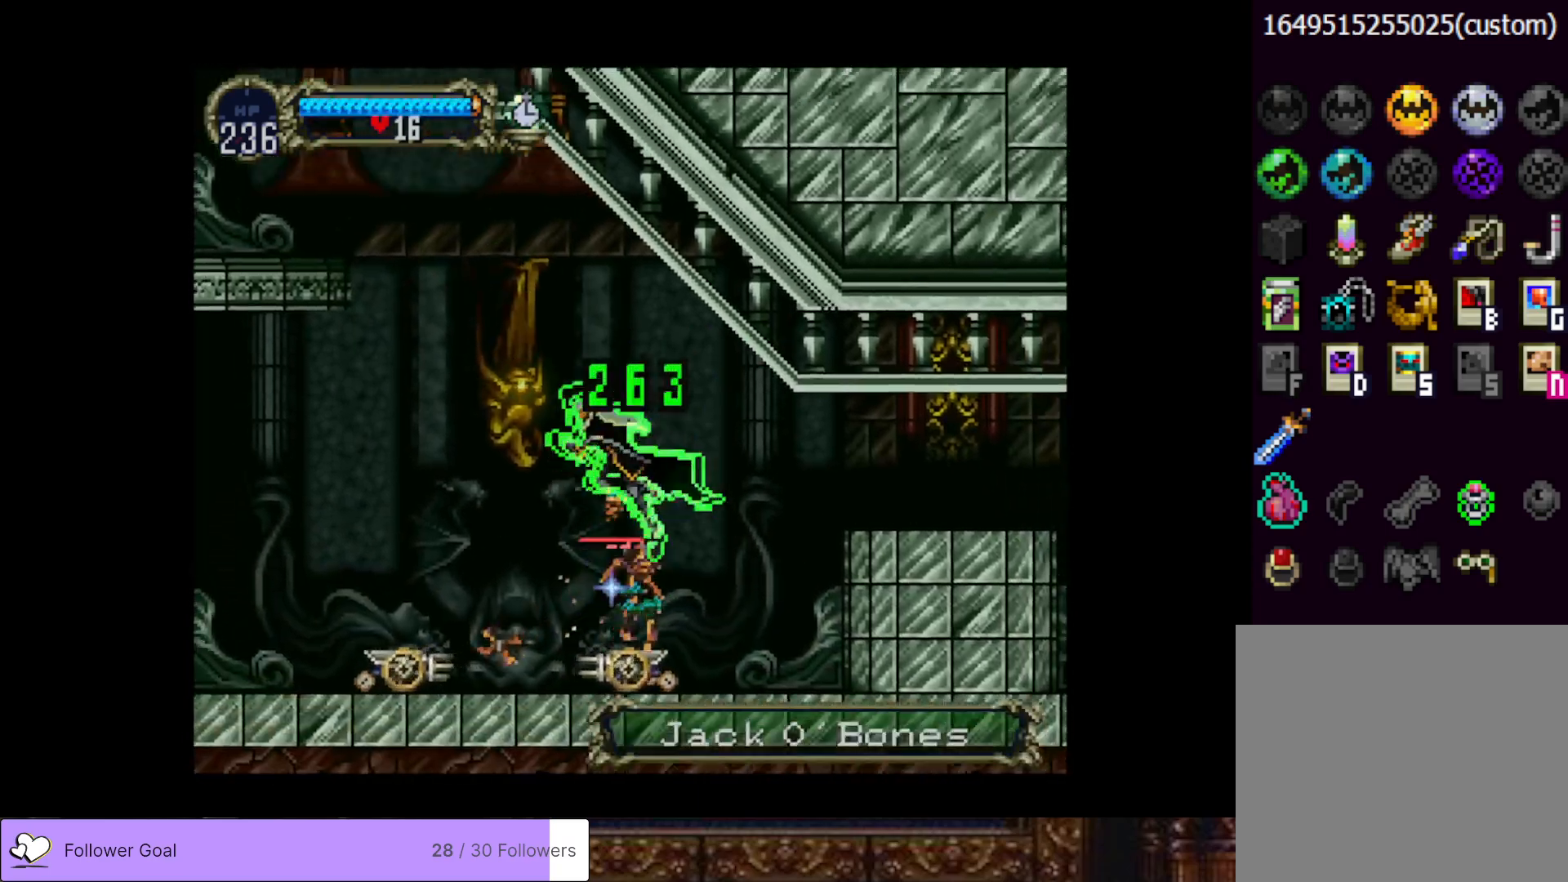
{"buttons": ["CROSS"], "right_stick": "center", "events": [[50, "DPAD_DOWN", "up"], [267, "DPAD_LEFT", "up"], [450, "CROSS", "down"]]}
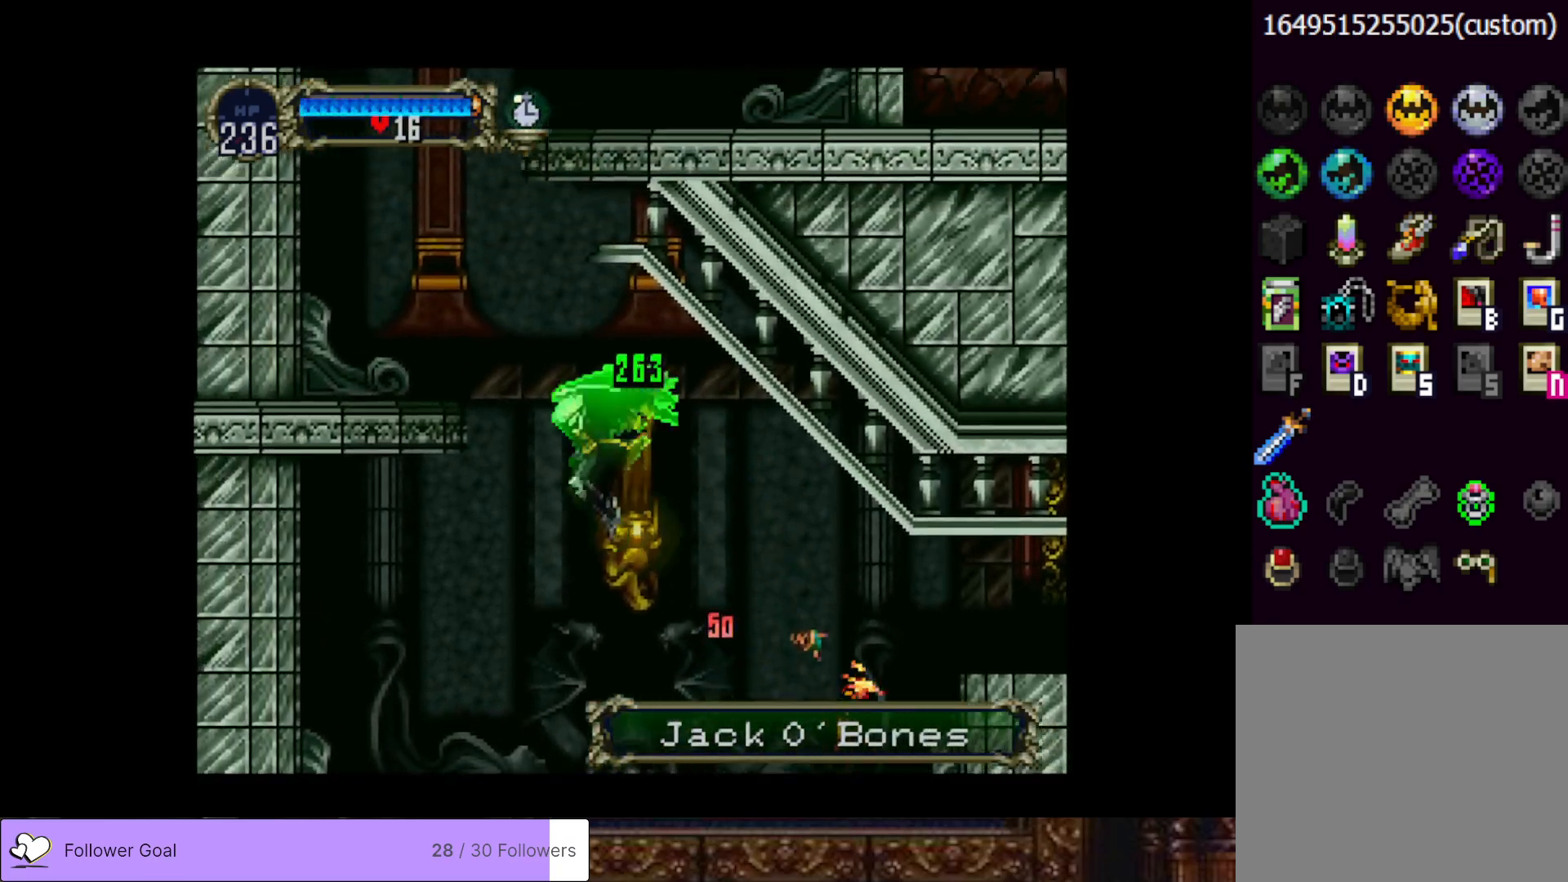
{"buttons": ["DPAD_RIGHT"], "right_stick": "center", "events": [[17, "DPAD_LEFT", "down"], [101, "CROSS", "up"], [167, "DPAD_LEFT", "up"], [351, "DPAD_RIGHT", "down"]]}
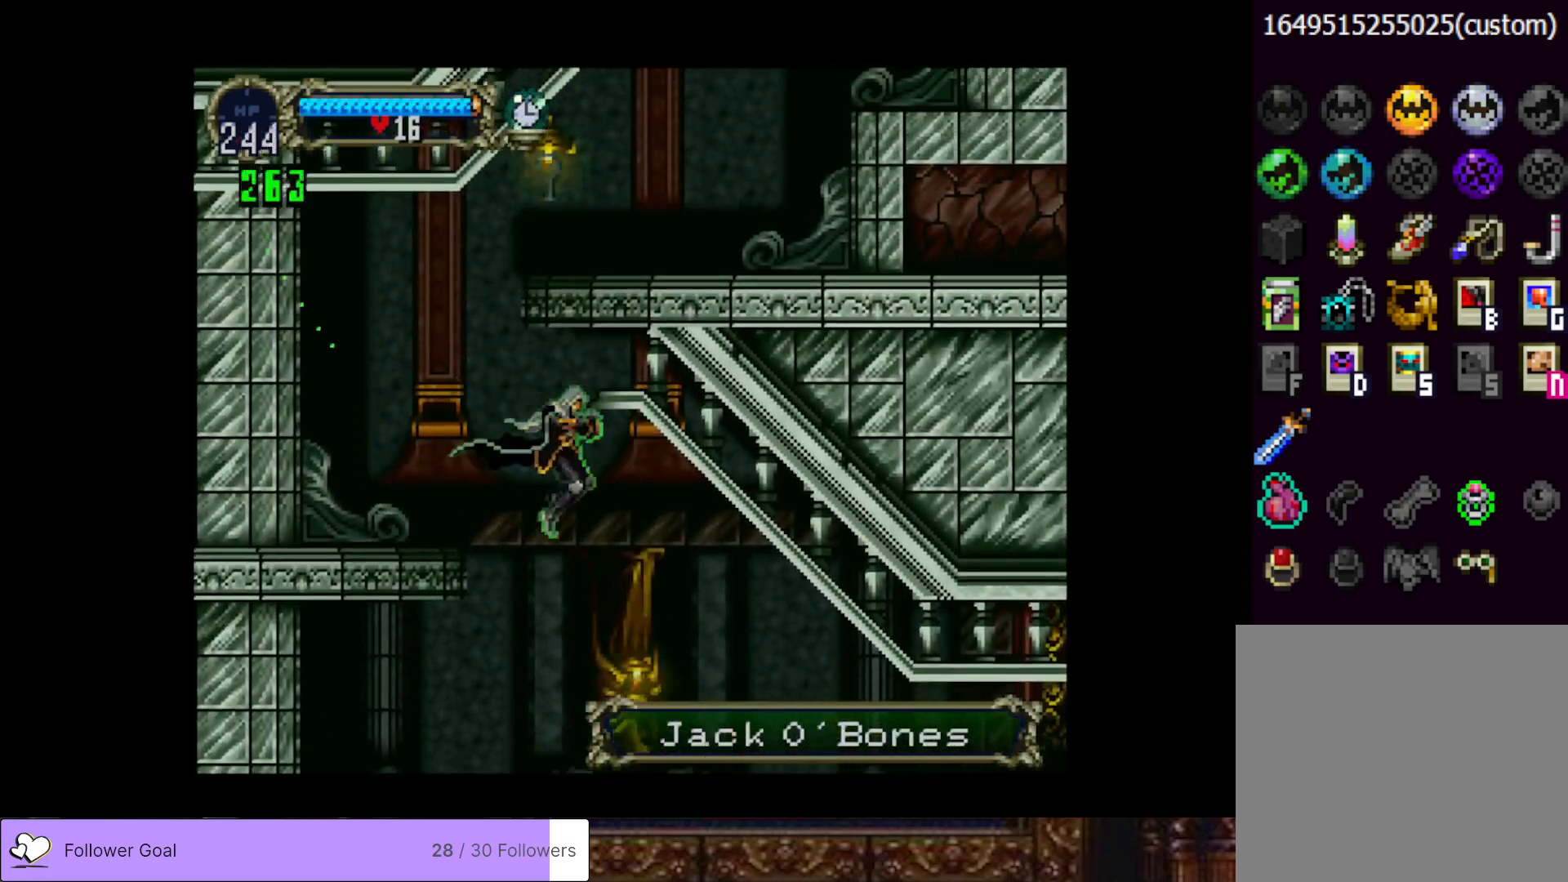
{"buttons": ["DPAD_LEFT"], "right_stick": "center", "events": [[33, "DPAD_DOWN", "down"], [83, "DPAD_RIGHT", "up"], [233, "CROSS", "down"], [384, "CROSS", "up"], [467, "DPAD_LEFT", "down"], [484, "DPAD_DOWN", "up"]]}
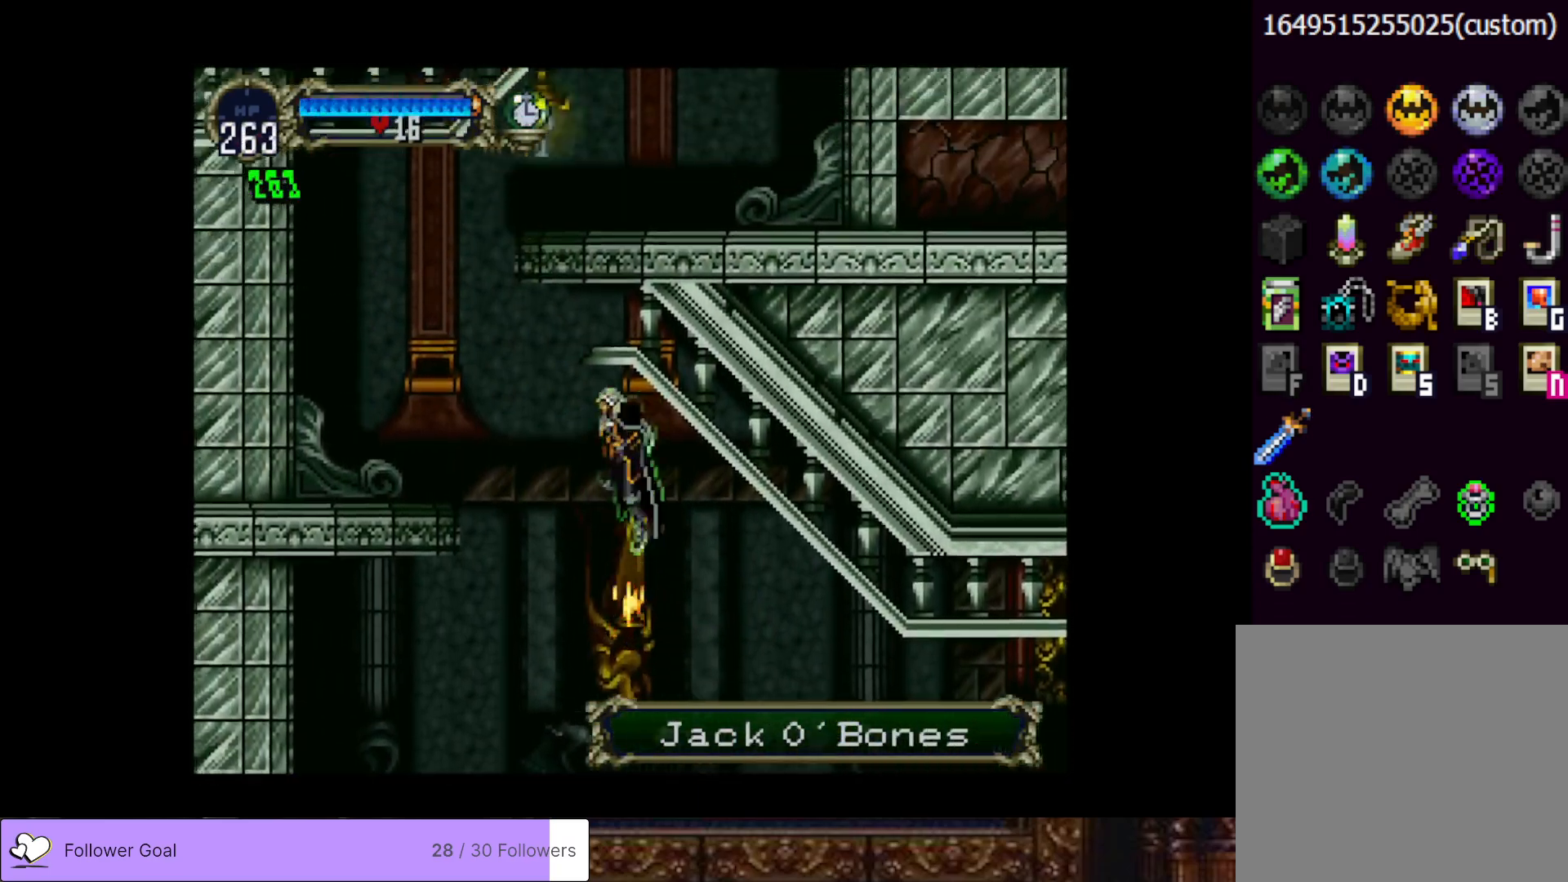
{"buttons": ["DPAD_LEFT"], "right_stick": "center", "events": []}
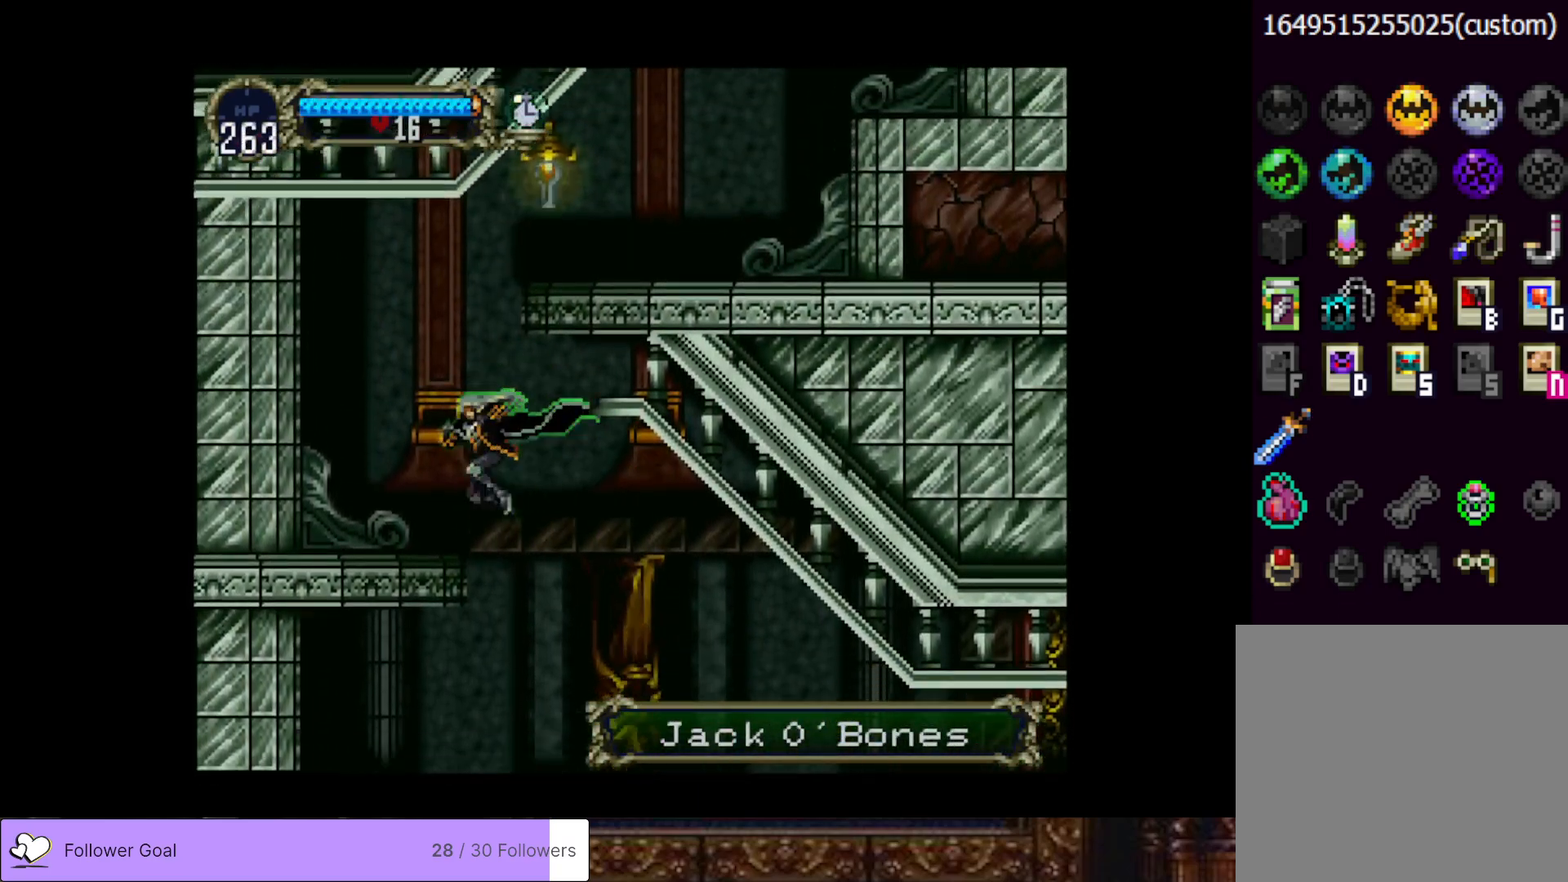
{"buttons": [], "right_stick": "center", "events": [[33, "CROSS", "down"], [183, "CROSS", "up"], [217, "DPAD_LEFT", "up"]]}
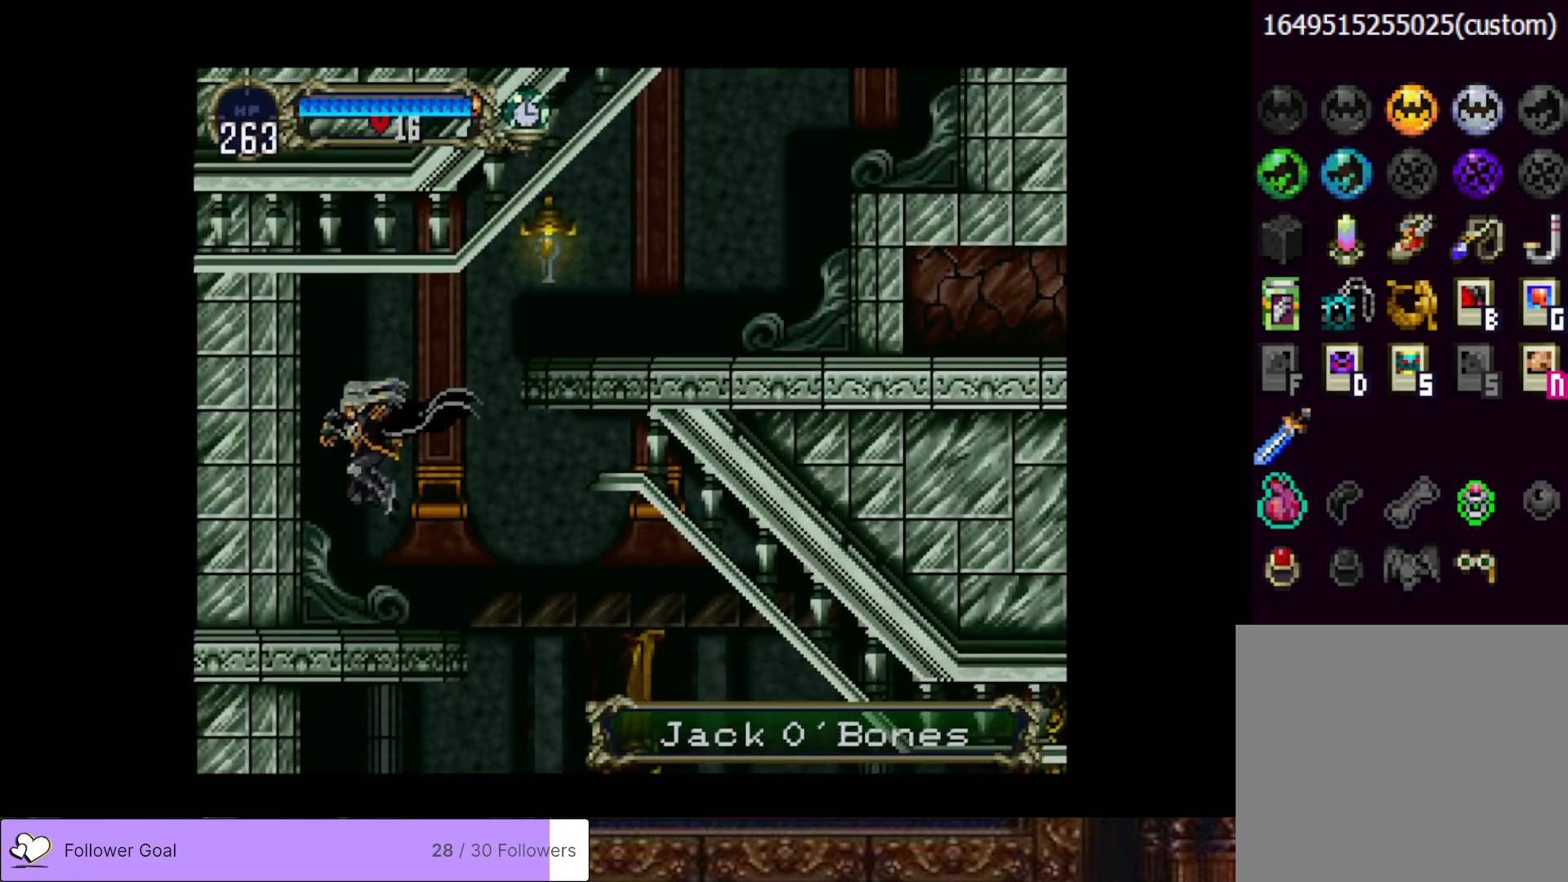
{"buttons": ["CROSS", "SQUARE", "DPAD_RIGHT"], "right_stick": "center", "events": [[234, "CROSS", "down"], [234, "DPAD_RIGHT", "down"], [384, "SQUARE", "down"]]}
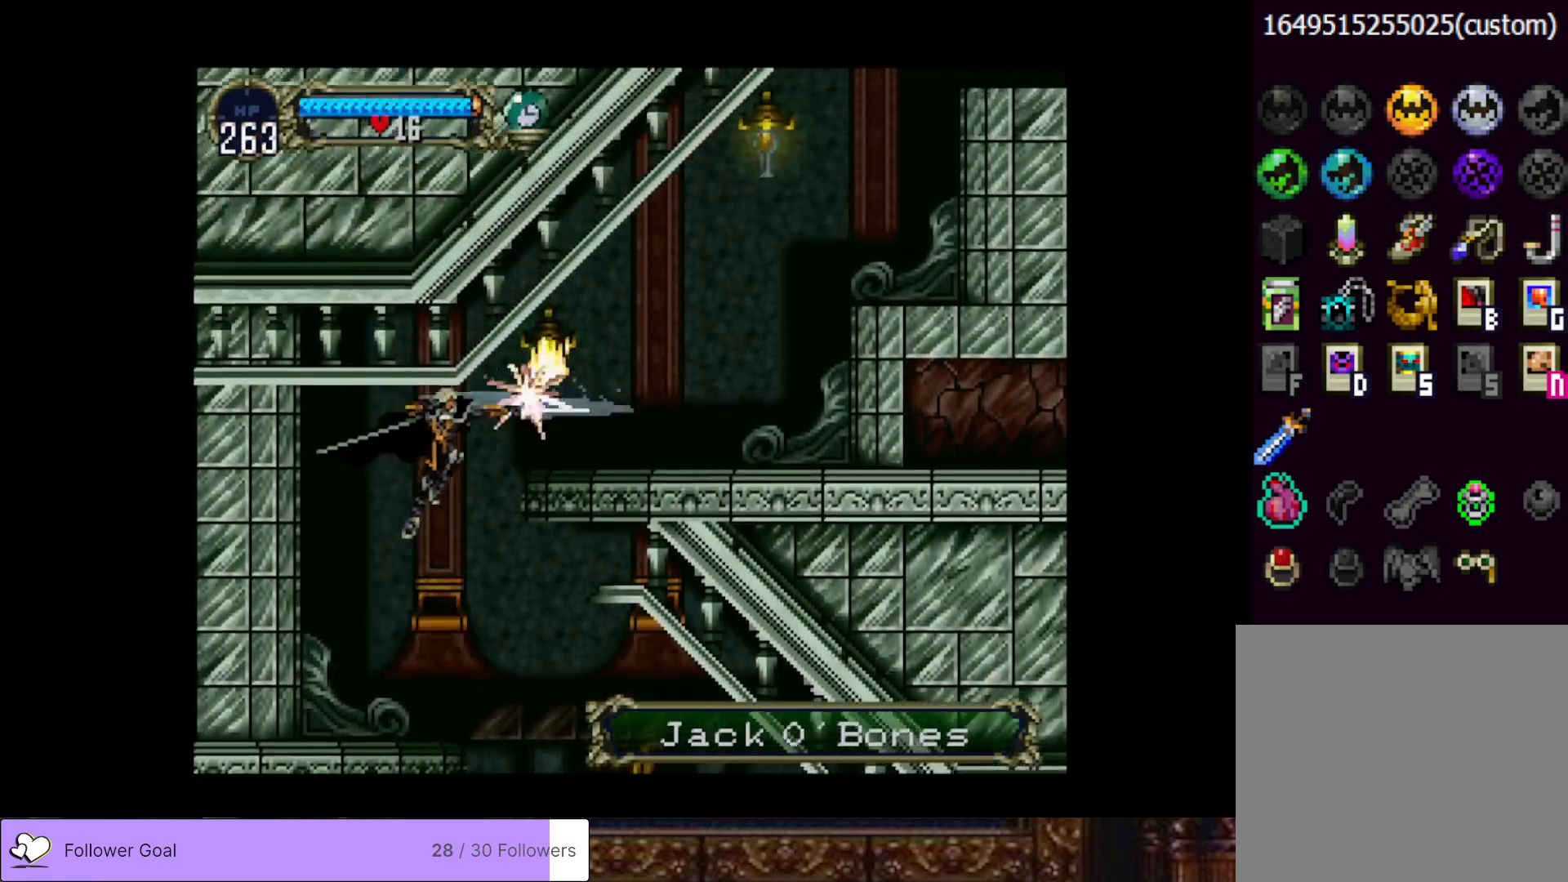
{"buttons": ["DPAD_RIGHT"], "right_stick": "center", "events": [[67, "SQUARE", "up"], [117, "CROSS", "up"], [250, "CROSS", "down"], [450, "CROSS", "up"]]}
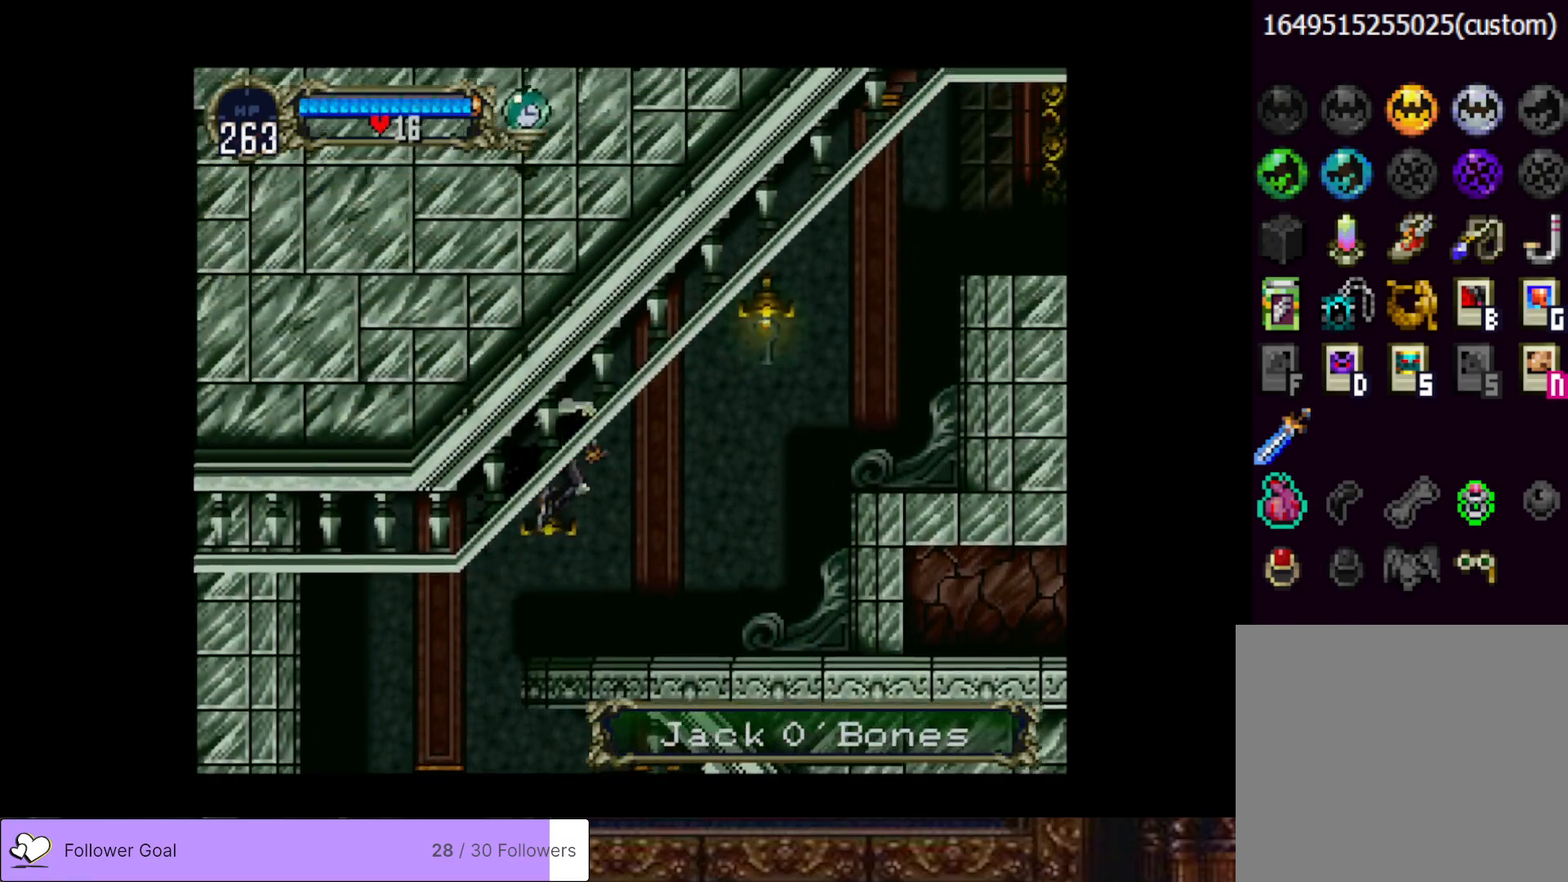
{"buttons": ["CROSS", "DPAD_RIGHT"], "right_stick": "center", "events": [[451, "CROSS", "down"]]}
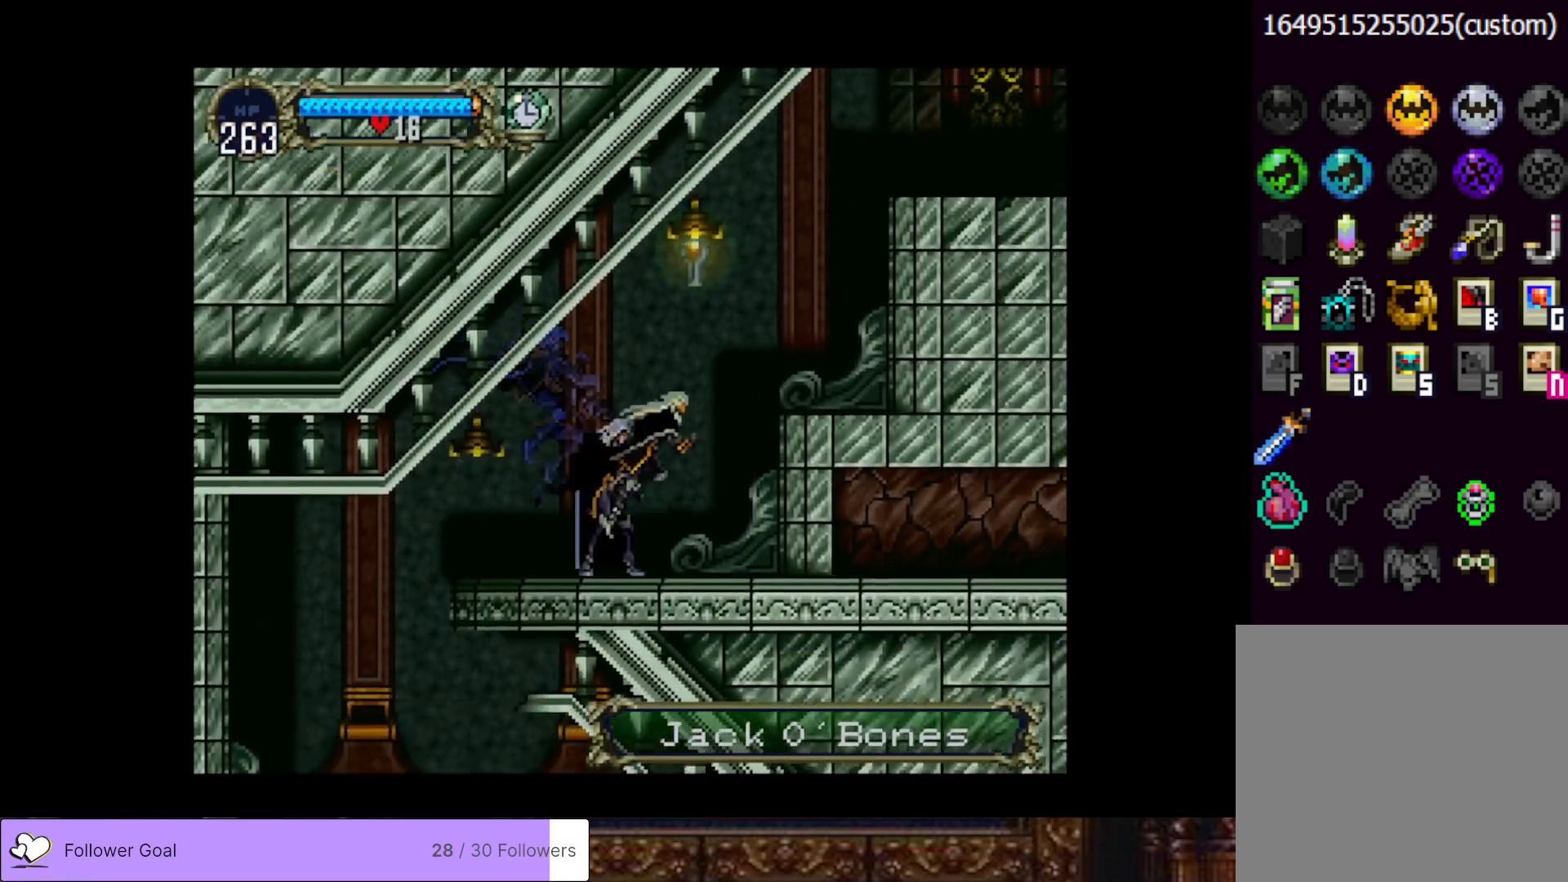
{"buttons": ["CROSS", "DPAD_RIGHT"], "right_stick": "center", "events": [[233, "CROSS", "up"], [317, "CROSS", "down"]]}
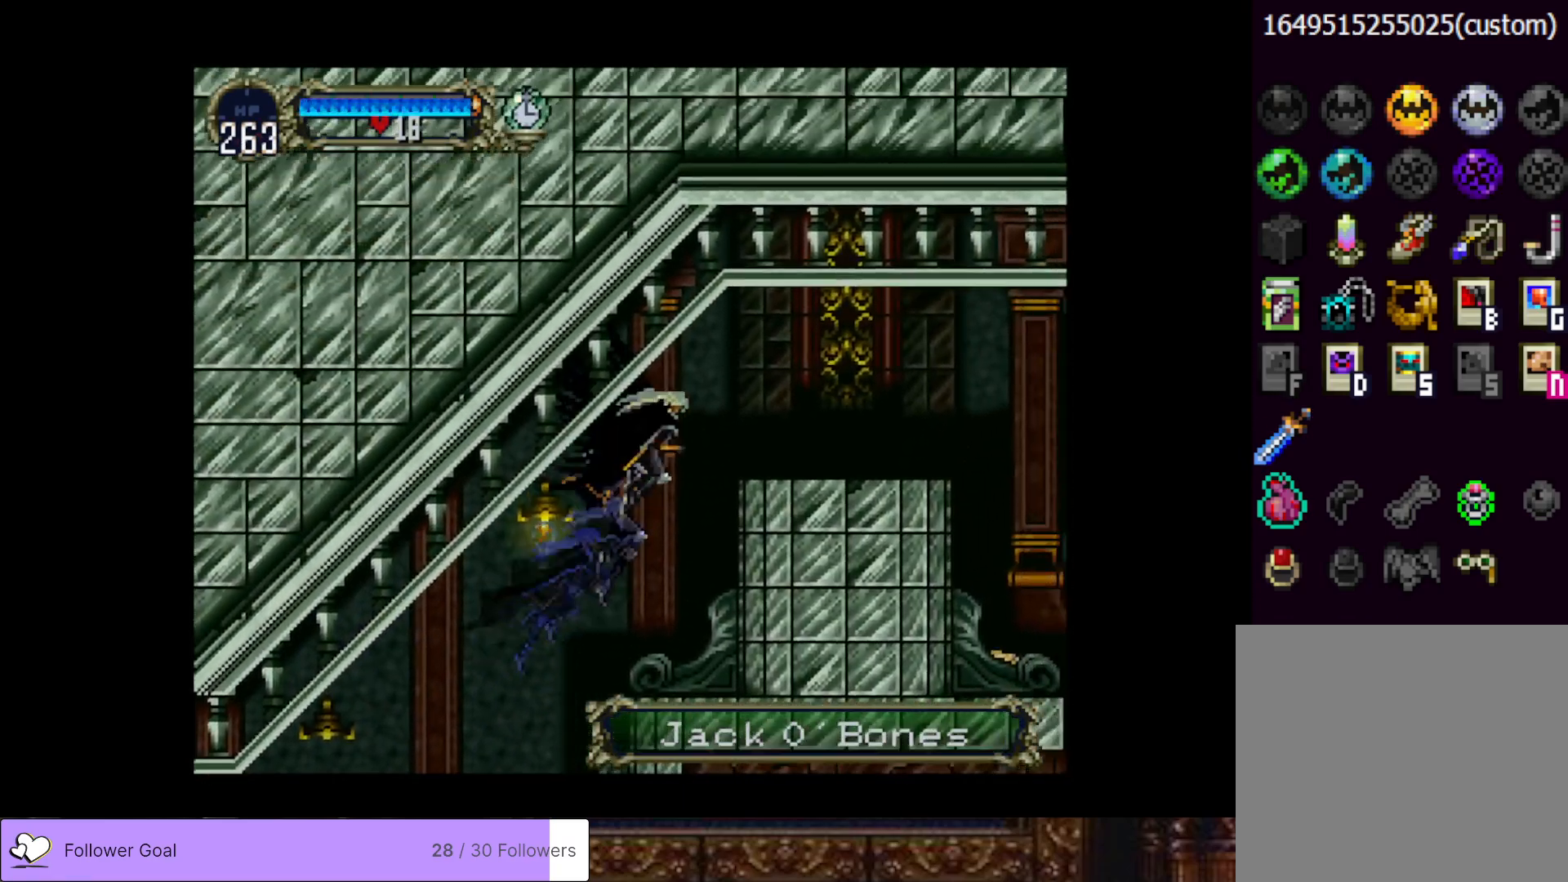
{"buttons": ["DPAD_RIGHT"], "right_stick": "center", "events": [[301, "CROSS", "up"]]}
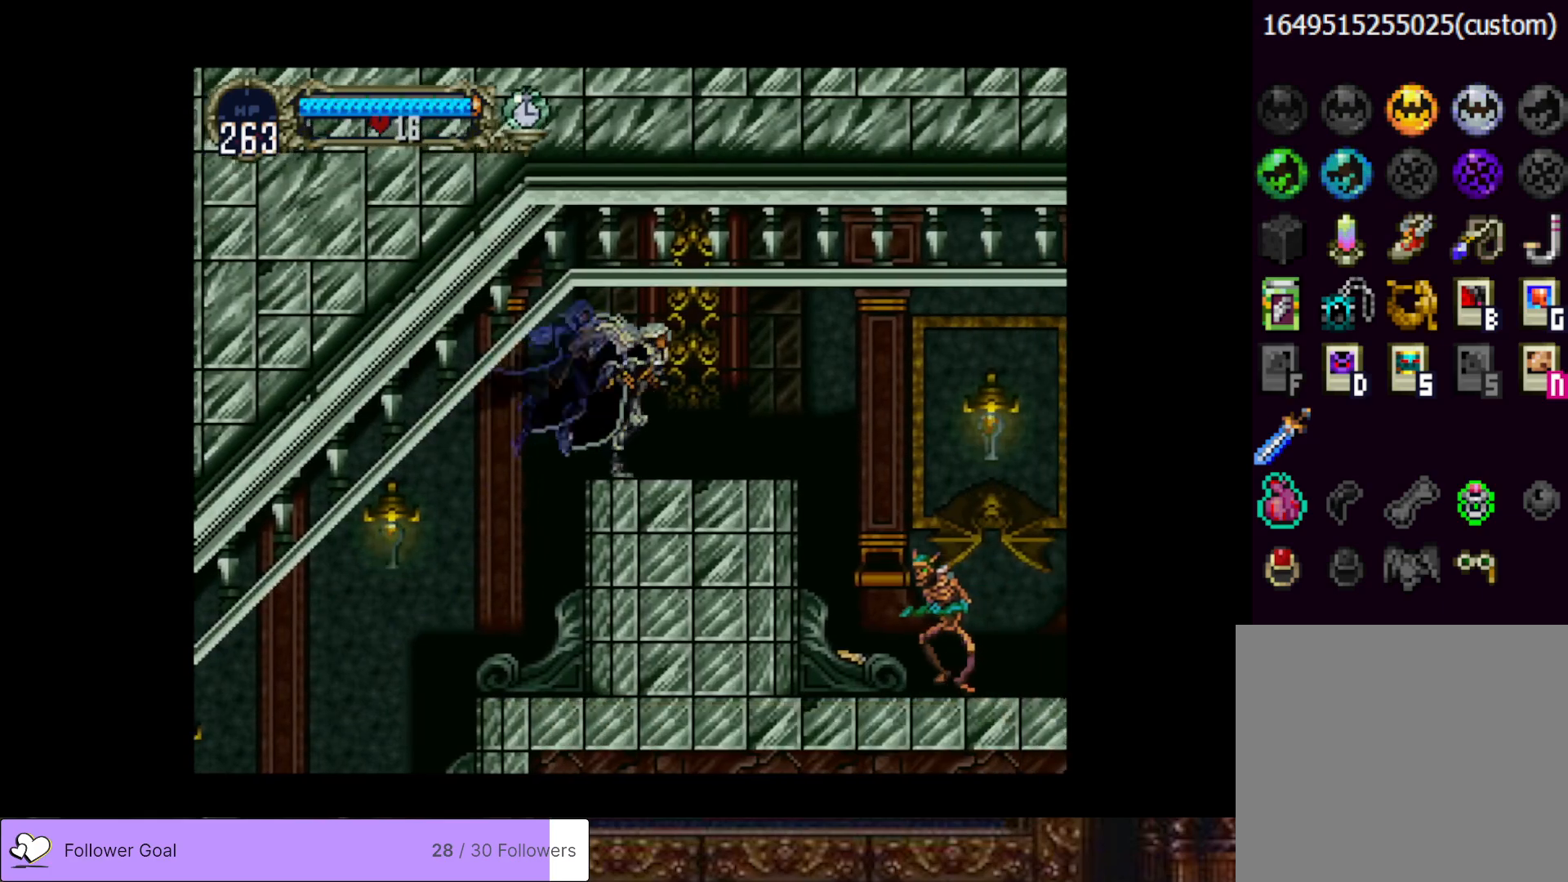
{"buttons": ["DPAD_RIGHT"], "right_stick": "center", "events": [[167, "CROSS", "down"], [267, "CROSS", "up"]]}
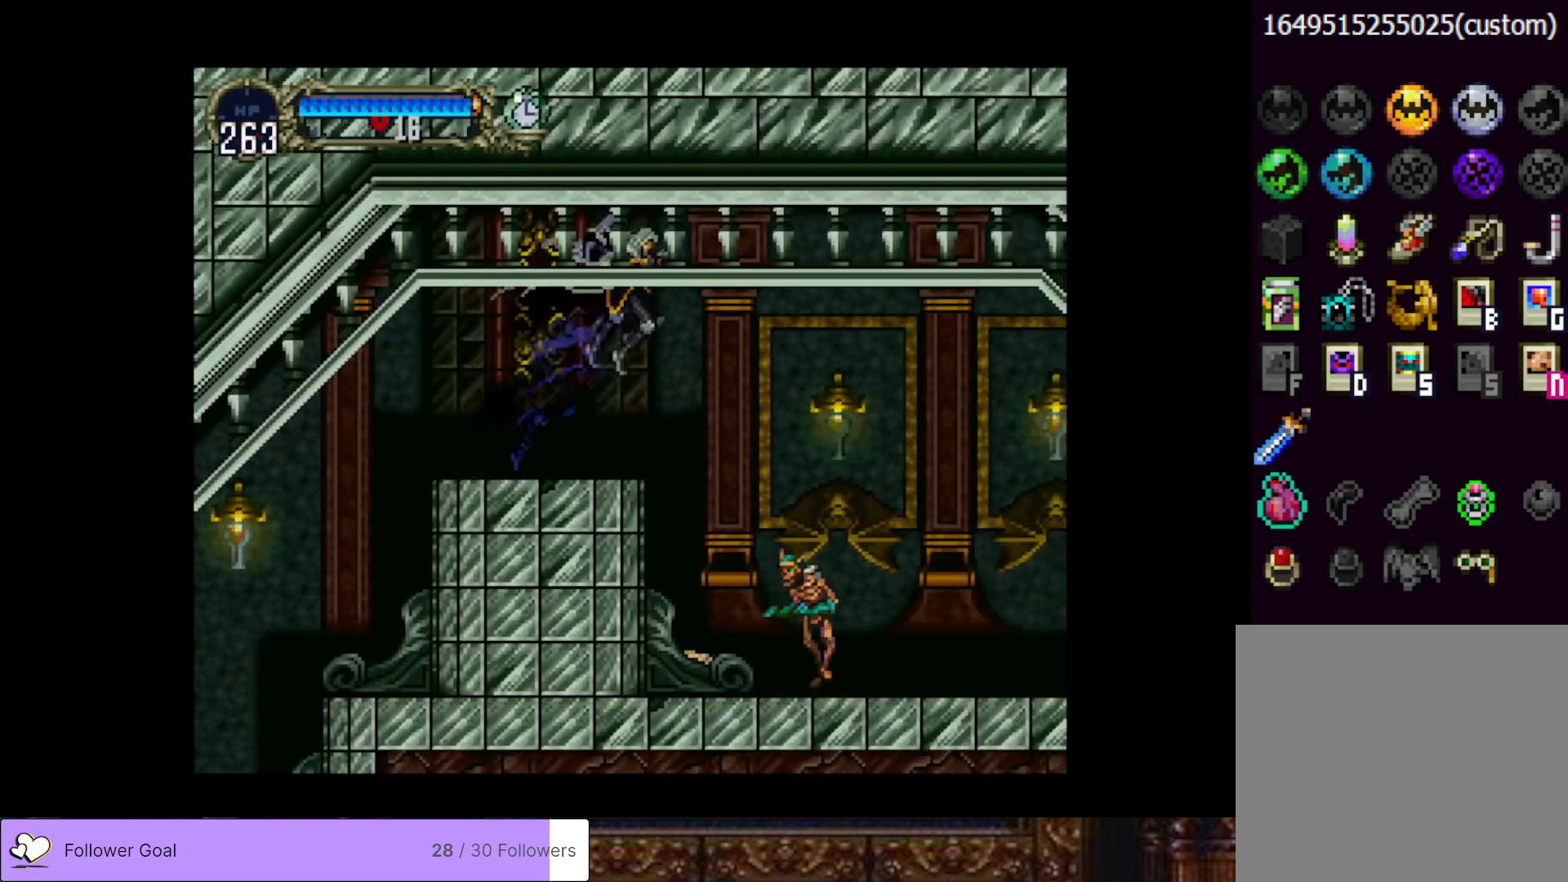
{"buttons": ["SQUARE", "DPAD_DOWN"], "right_stick": "center", "events": [[151, "DPAD_DOWN", "down"], [184, "DPAD_RIGHT", "up"], [284, "SQUARE", "down"]]}
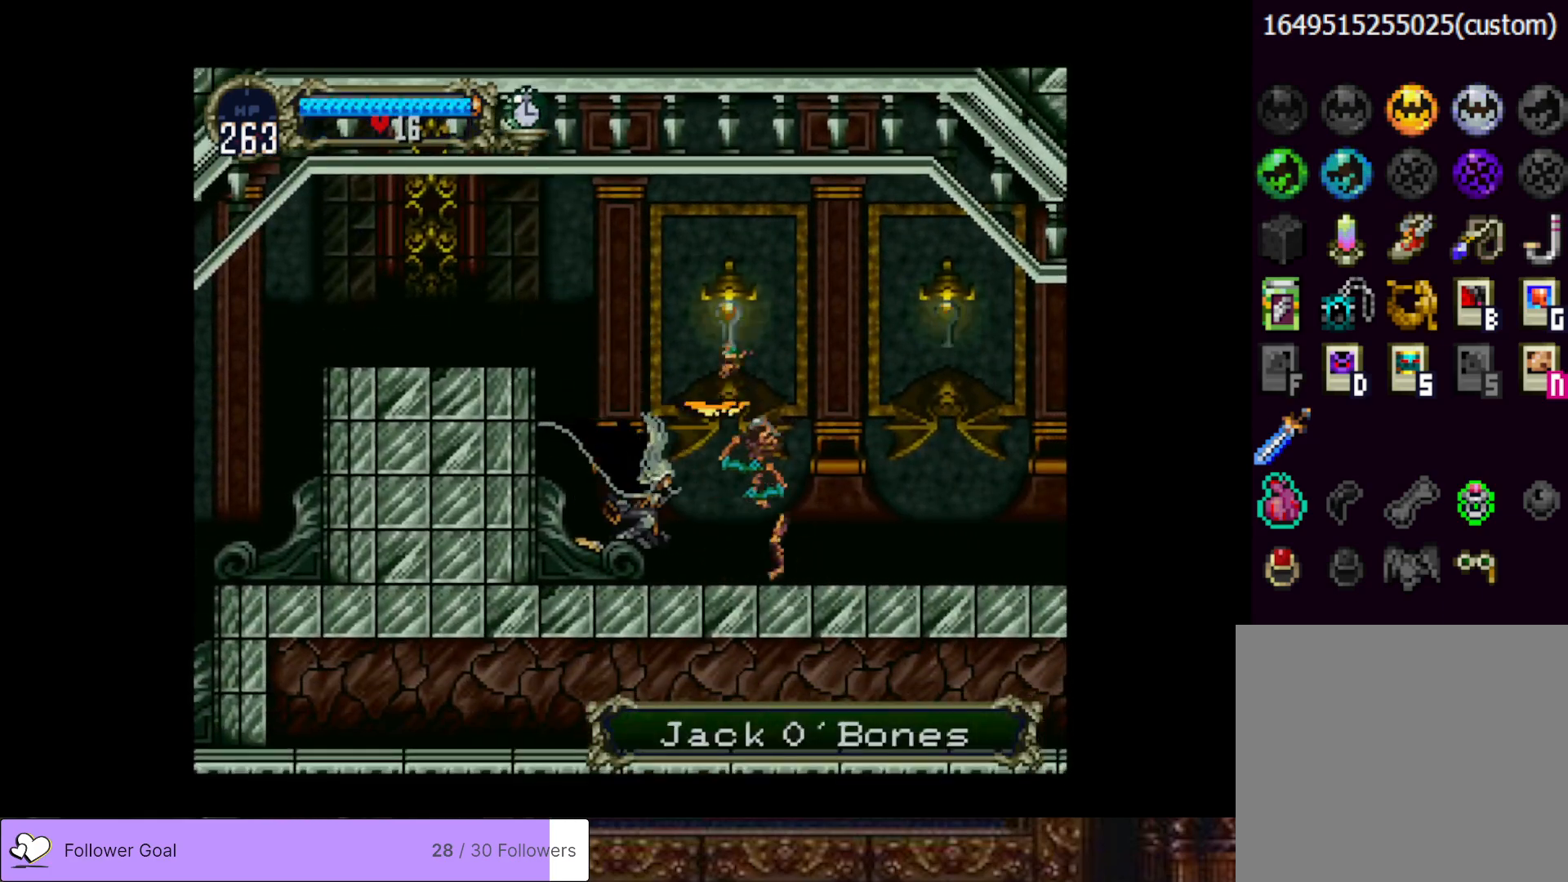
{"buttons": ["DPAD_RIGHT"], "right_stick": "center", "events": [[17, "SQUARE", "up"], [117, "DPAD_DOWN", "up"], [150, "CROSS", "down"], [167, "DPAD_RIGHT", "down"], [400, "CROSS", "up"]]}
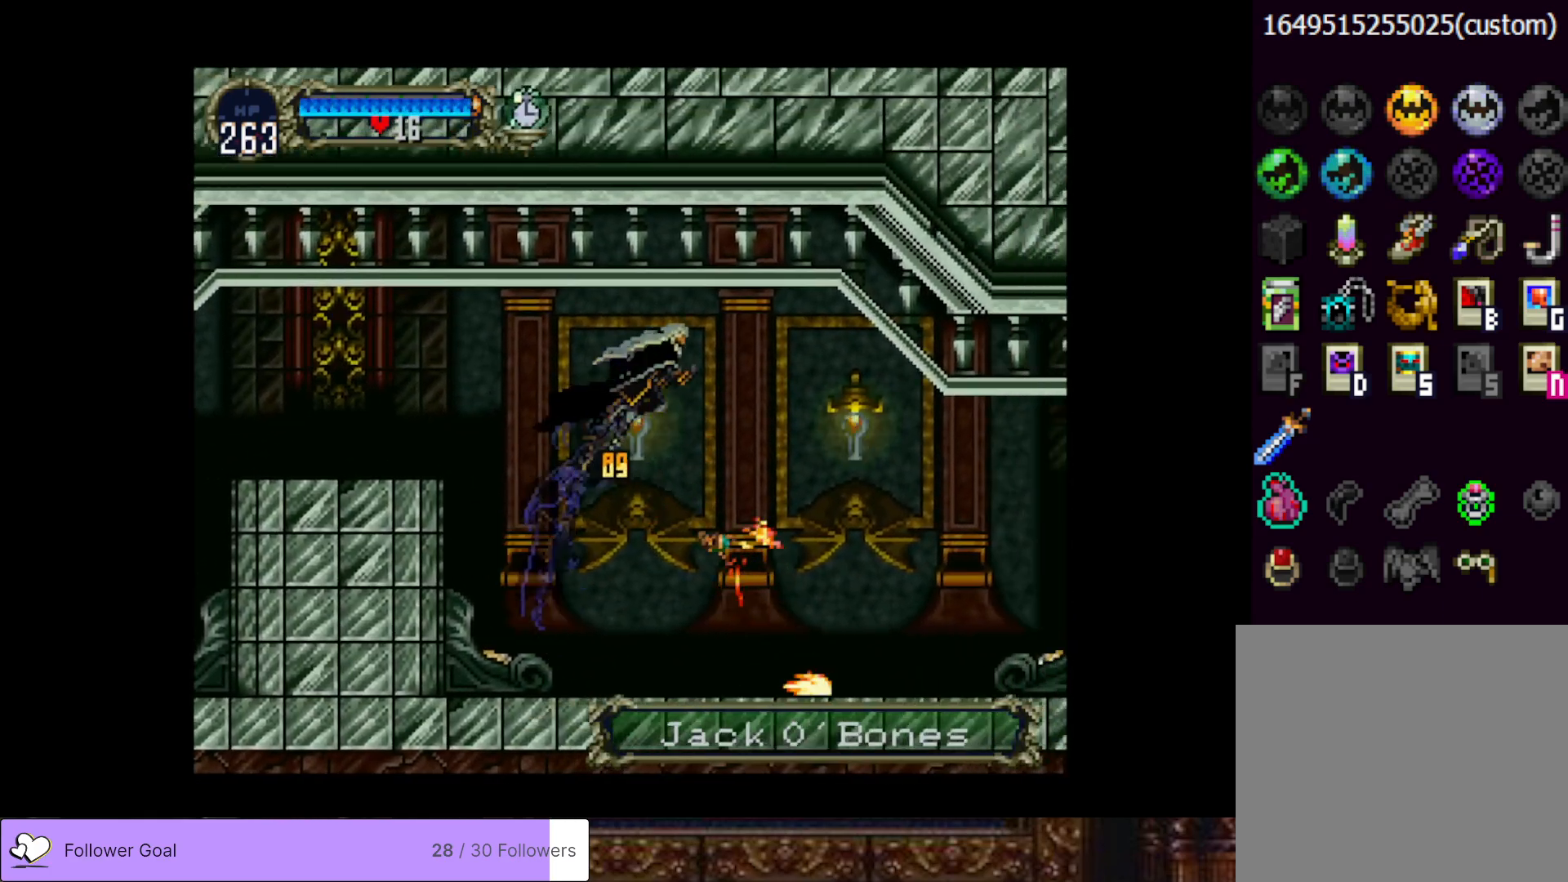
{"buttons": ["DPAD_RIGHT"], "right_stick": "center", "events": []}
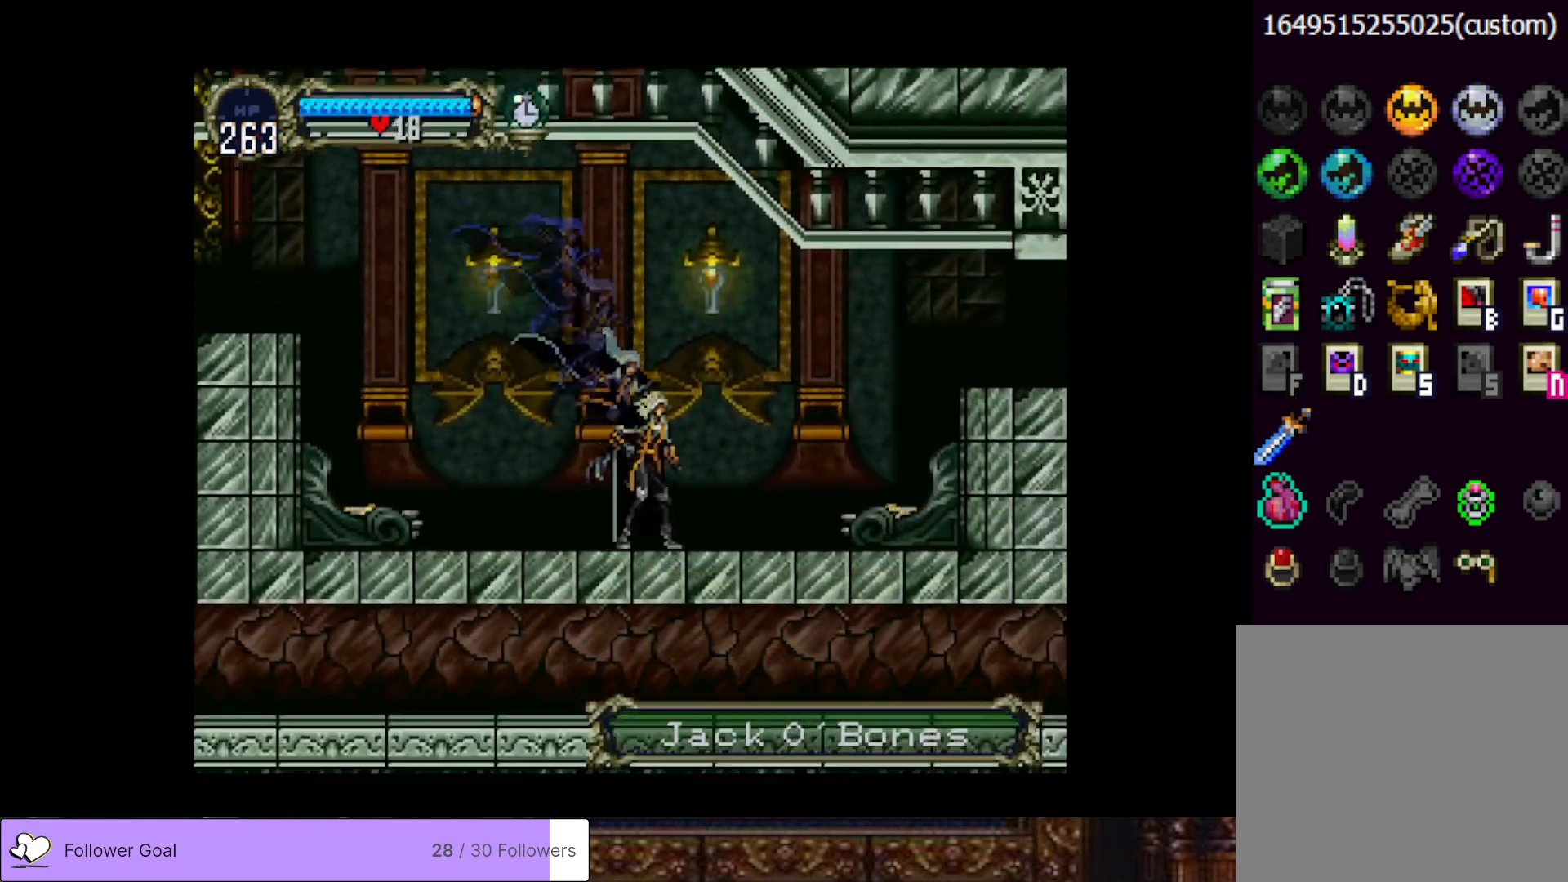
{"buttons": ["DPAD_RIGHT"], "right_stick": "center", "events": [[33, "CROSS", "down"], [217, "CROSS", "up"]]}
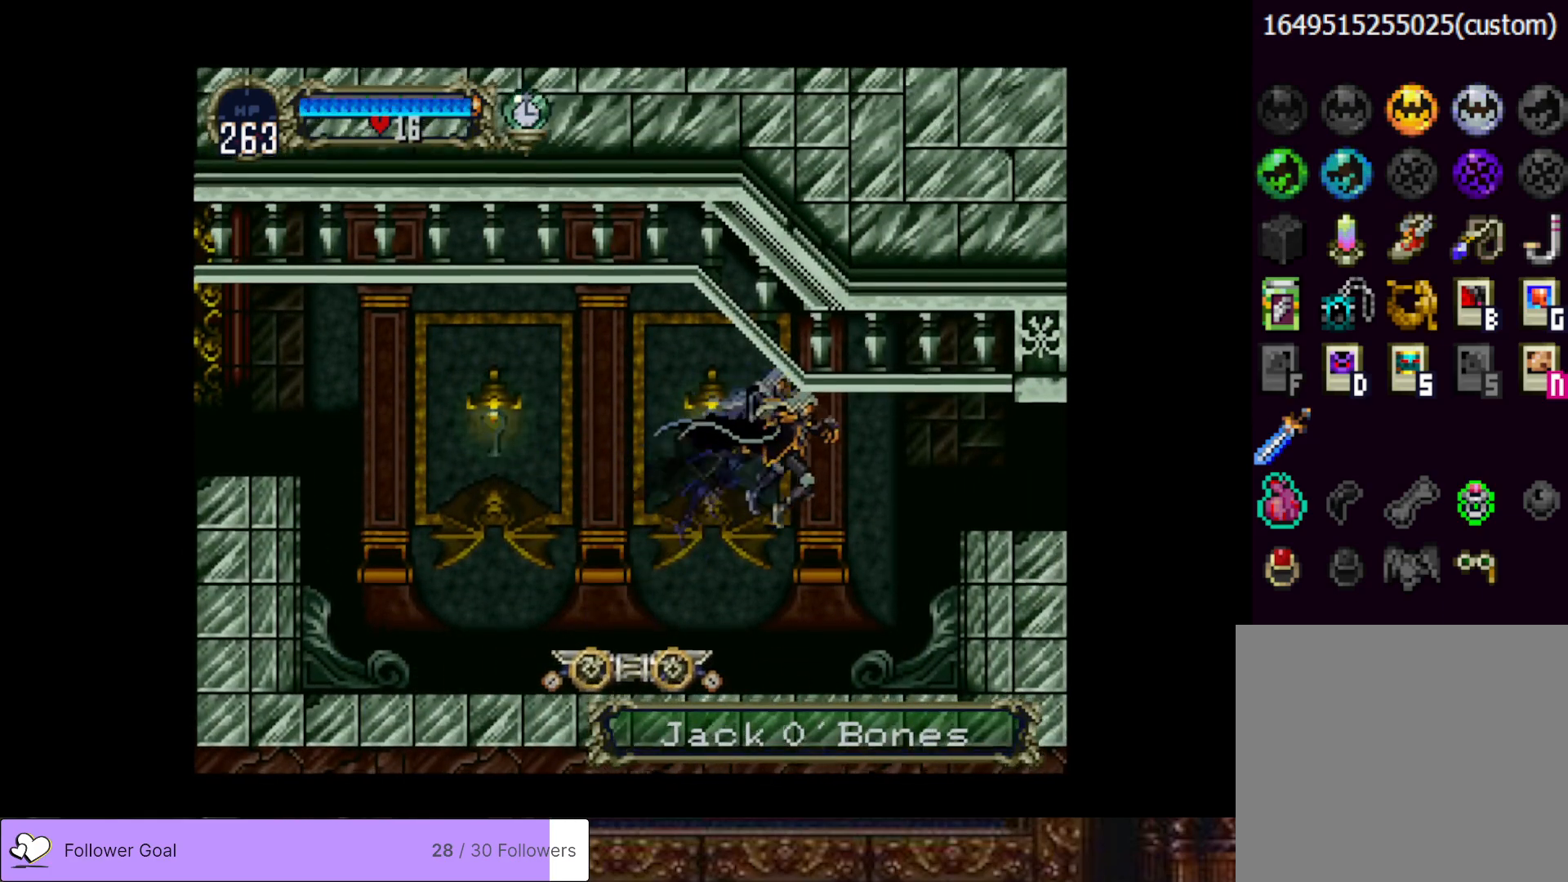
{"buttons": ["DPAD_RIGHT"], "right_stick": "center", "events": [[151, "CROSS", "down"], [501, "CROSS", "up"]]}
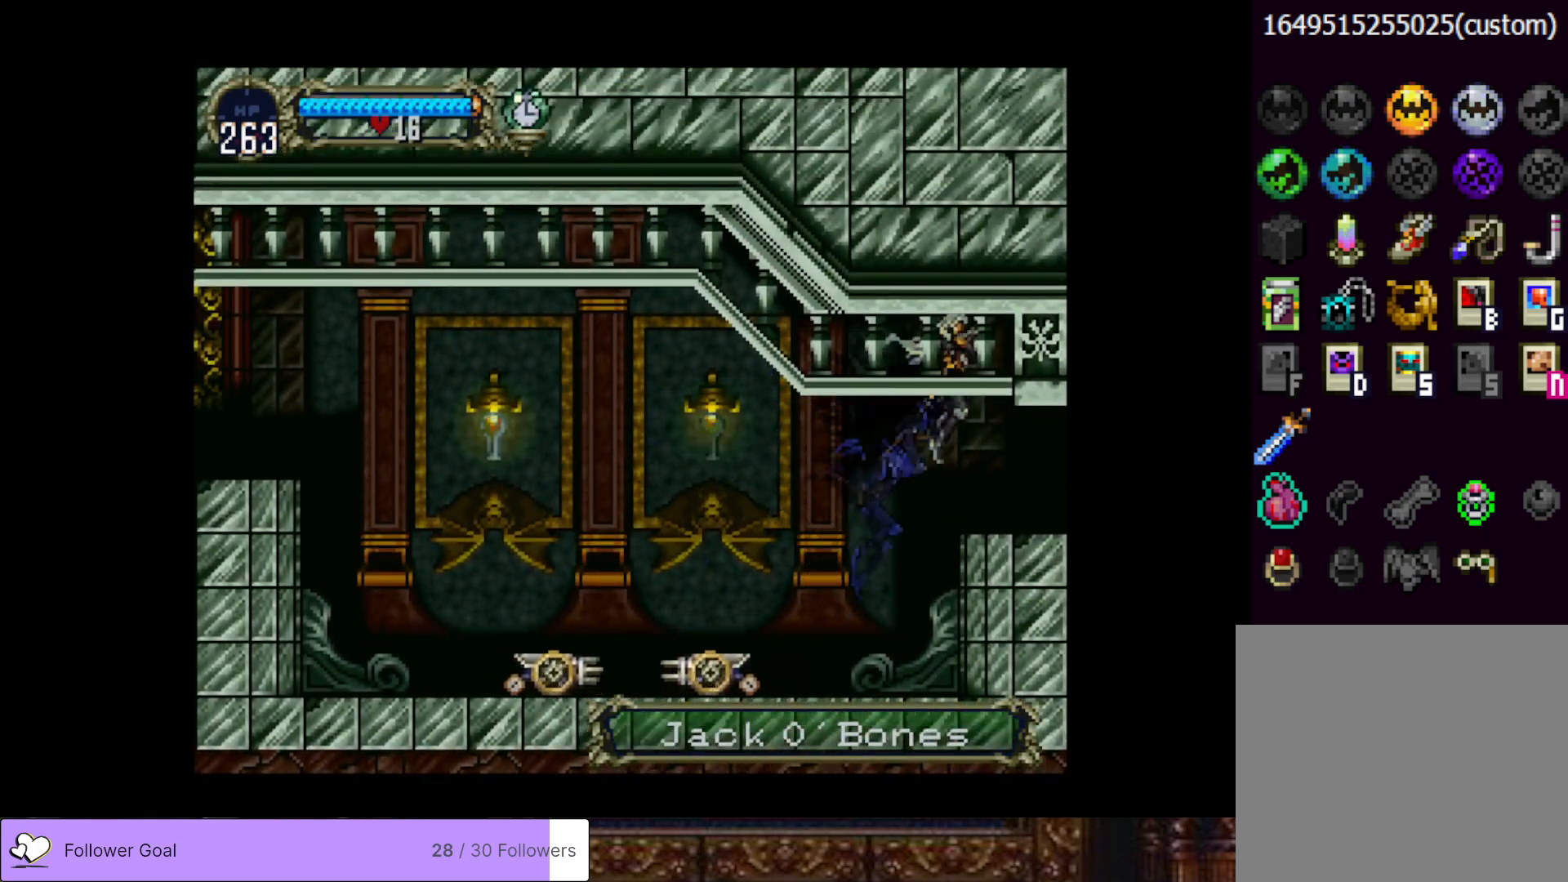
{"buttons": ["DPAD_RIGHT"], "right_stick": "center", "events": []}
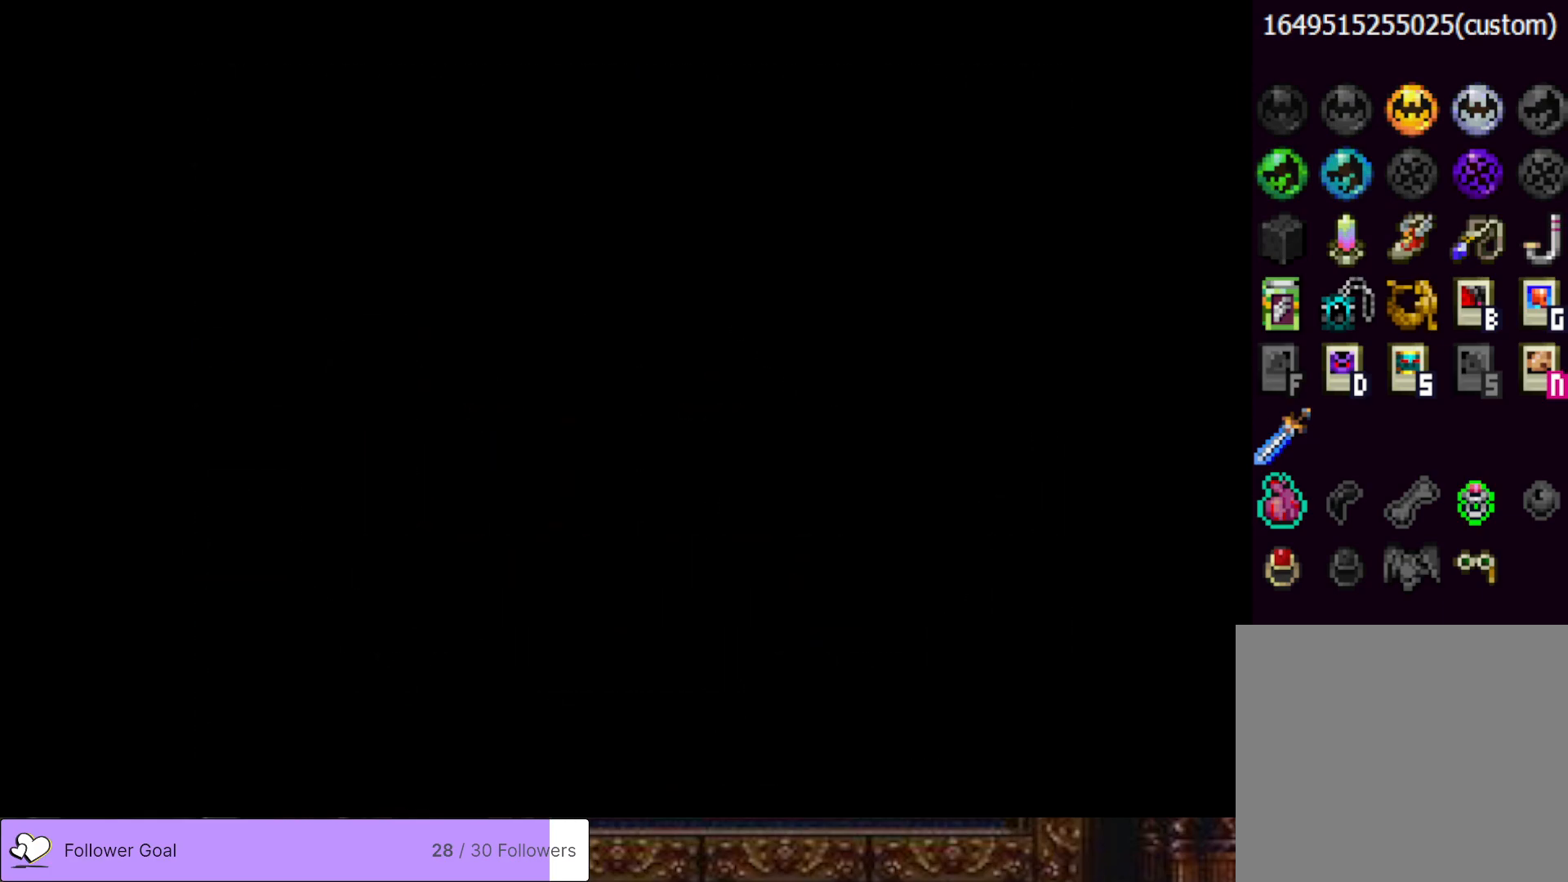
{"buttons": ["DPAD_RIGHT"], "right_stick": "center", "events": []}
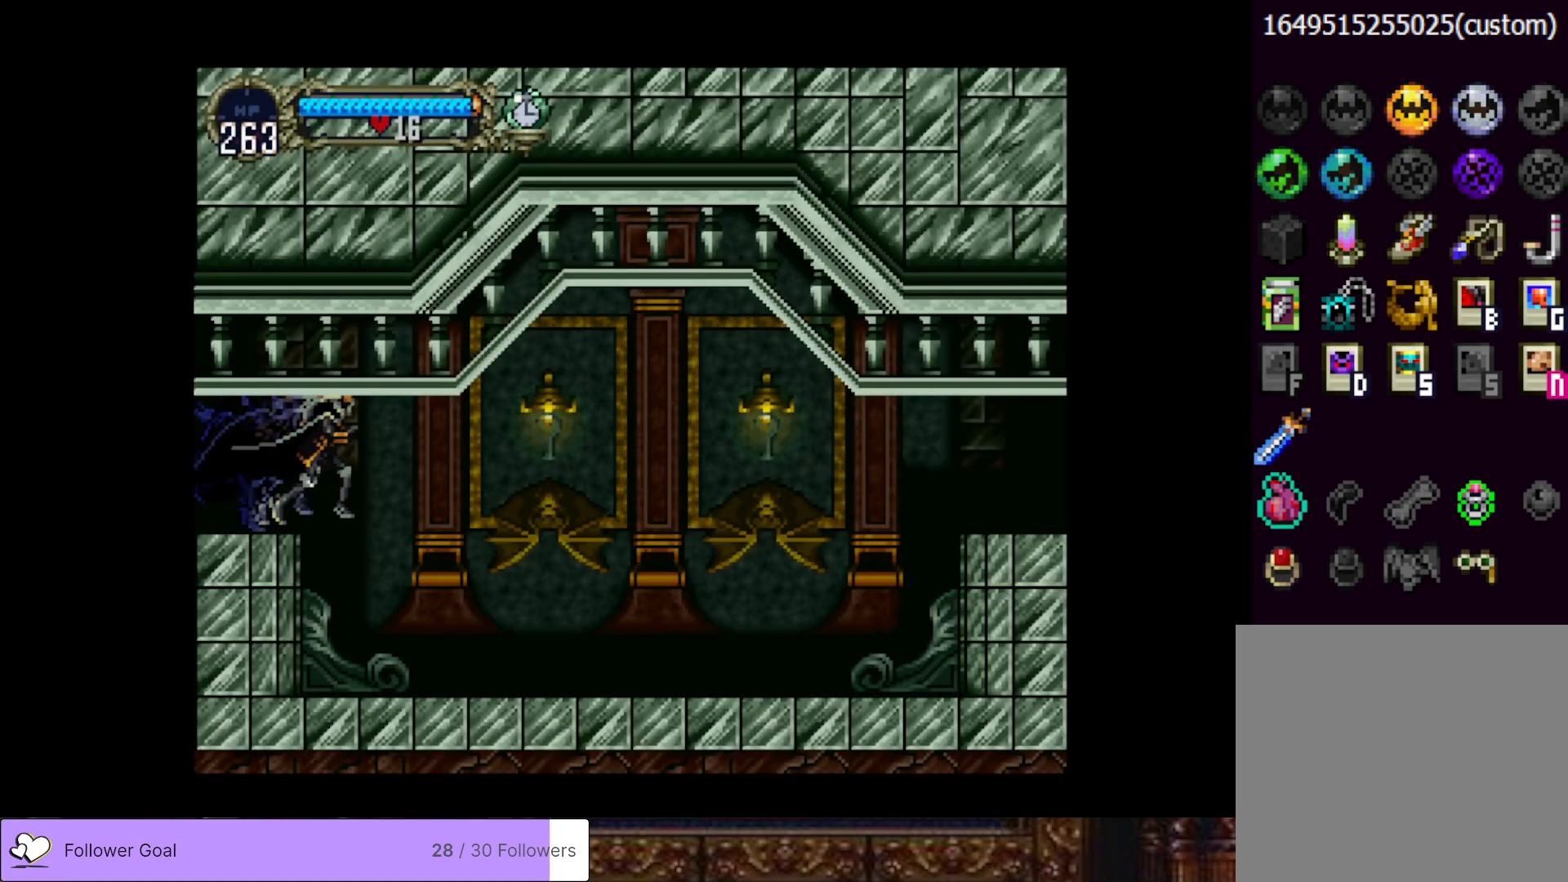
{"buttons": ["DPAD_RIGHT"], "right_stick": "center", "events": []}
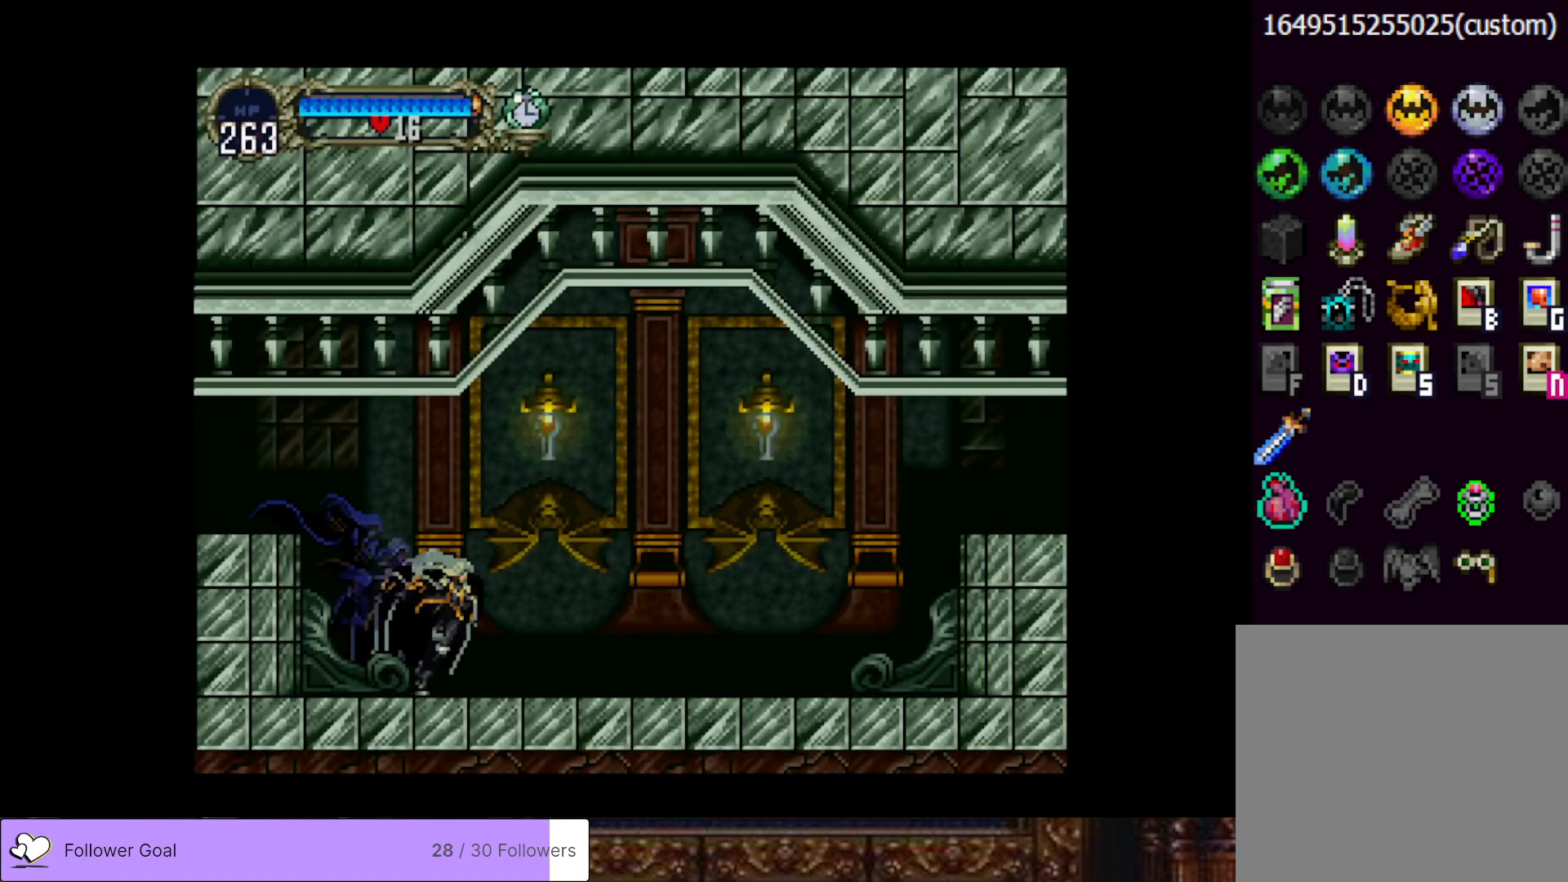
{"buttons": ["DPAD_RIGHT"], "right_stick": "center", "events": []}
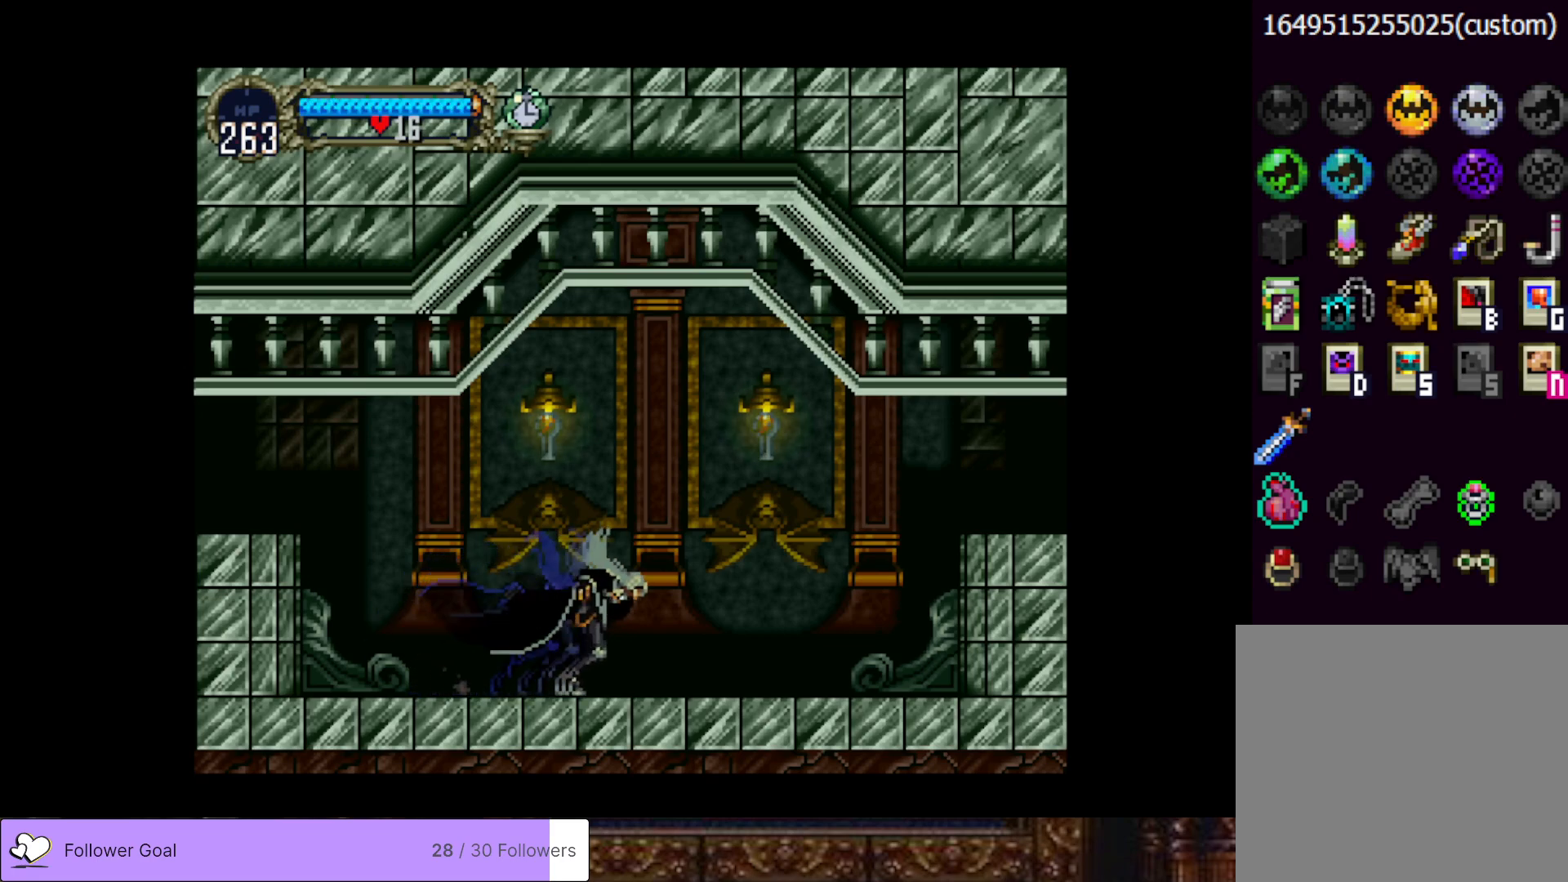
{"buttons": [], "right_stick": "center", "events": [[334, "DPAD_RIGHT", "up"], [334, "START", "down"], [451, "START", "up"]]}
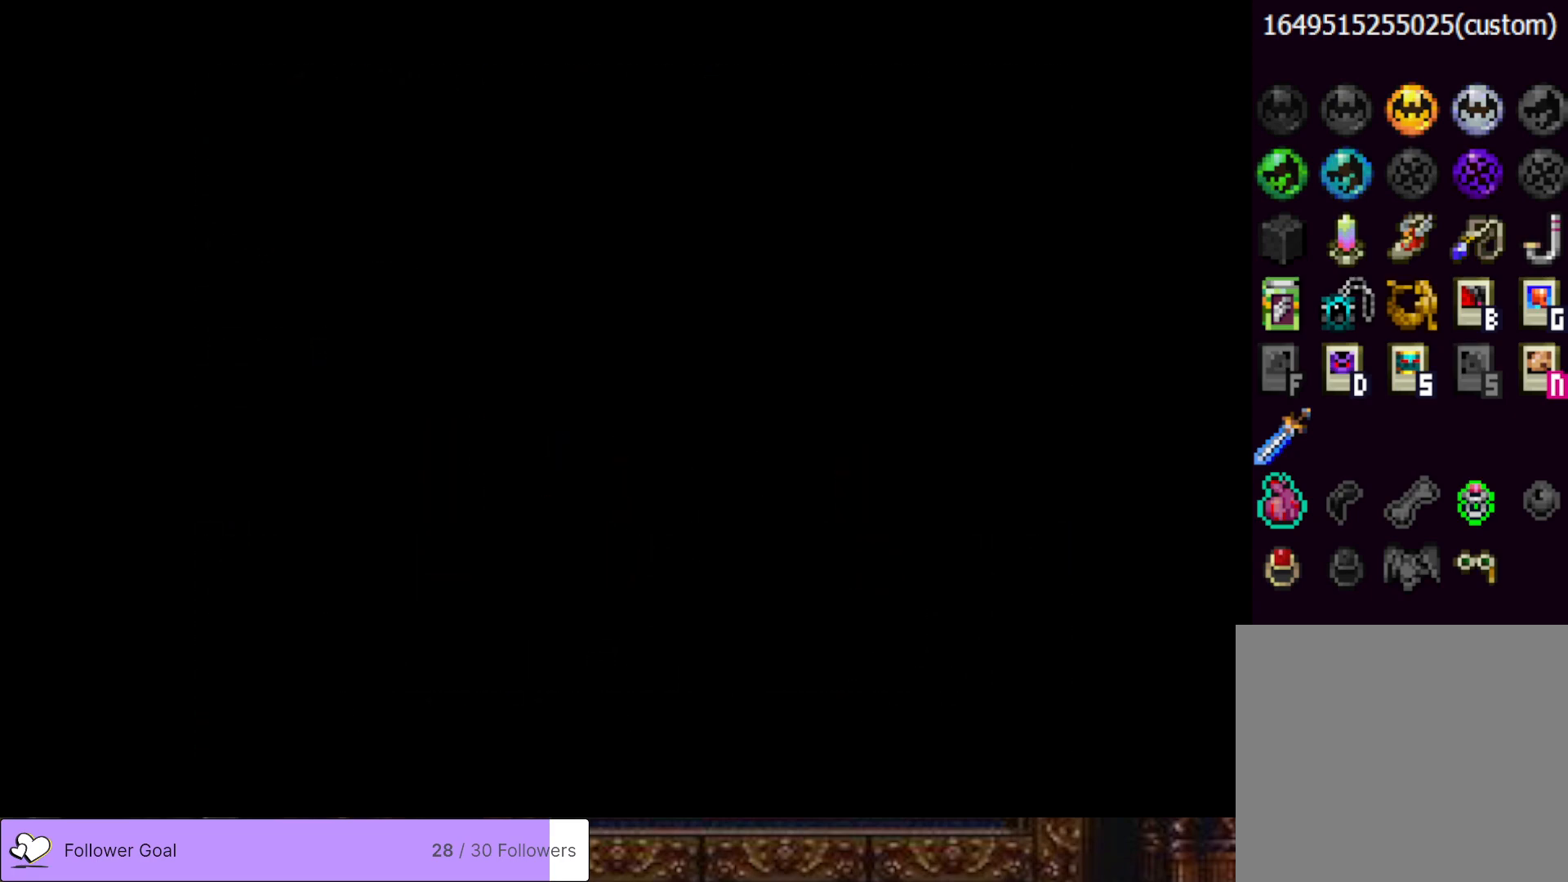
{"buttons": [], "right_stick": "center", "events": [[117, "CROSS", "down"], [233, "CROSS", "up"]]}
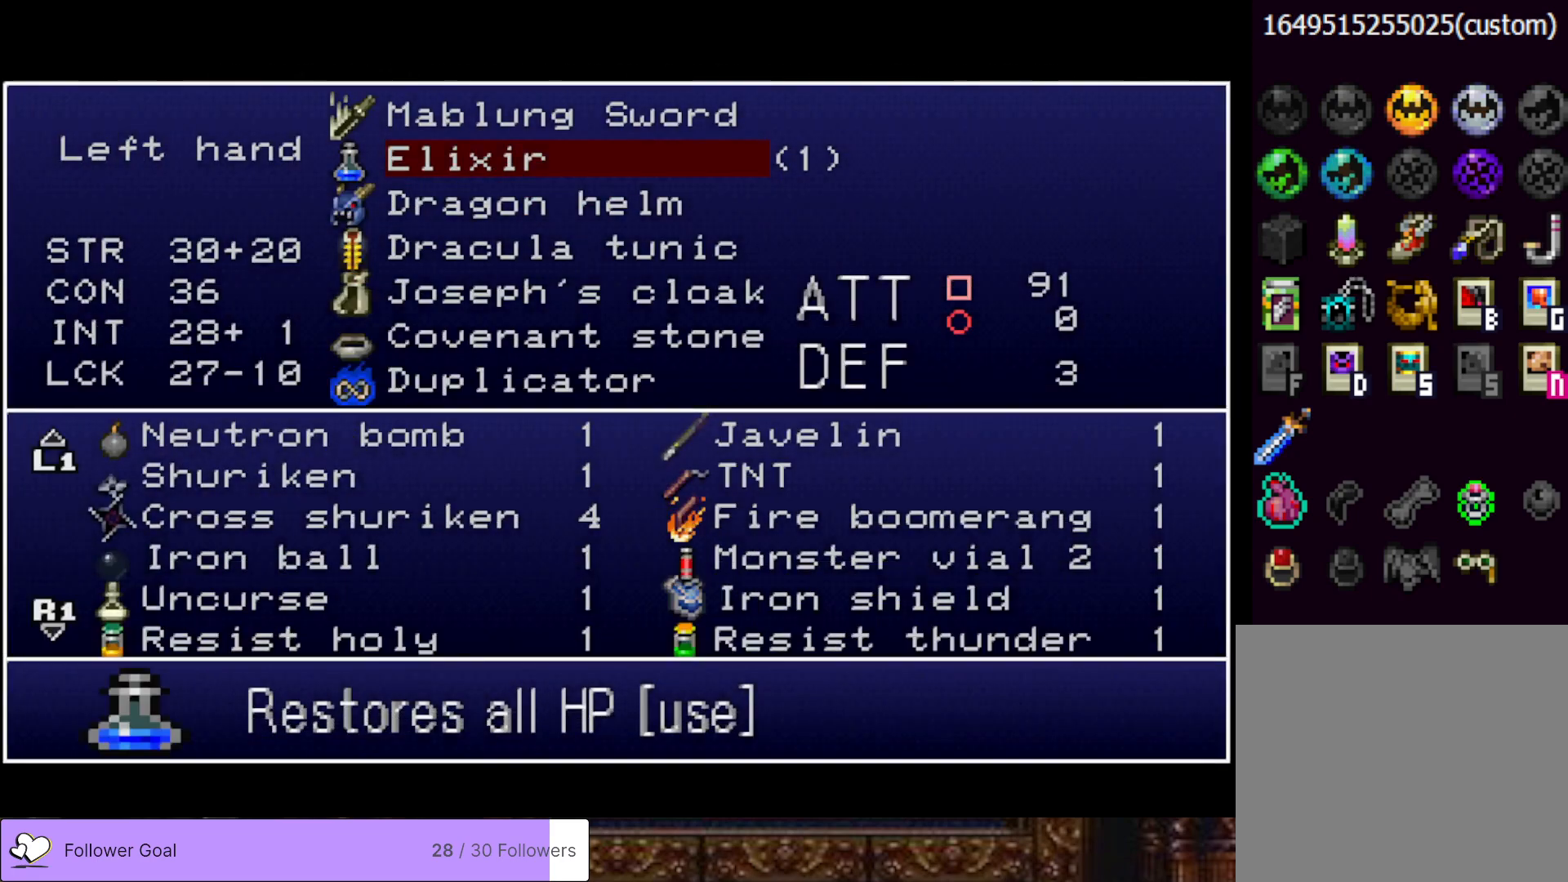
{"buttons": [], "right_stick": "center", "events": [[217, "CROSS", "down"], [351, "CROSS", "up"]]}
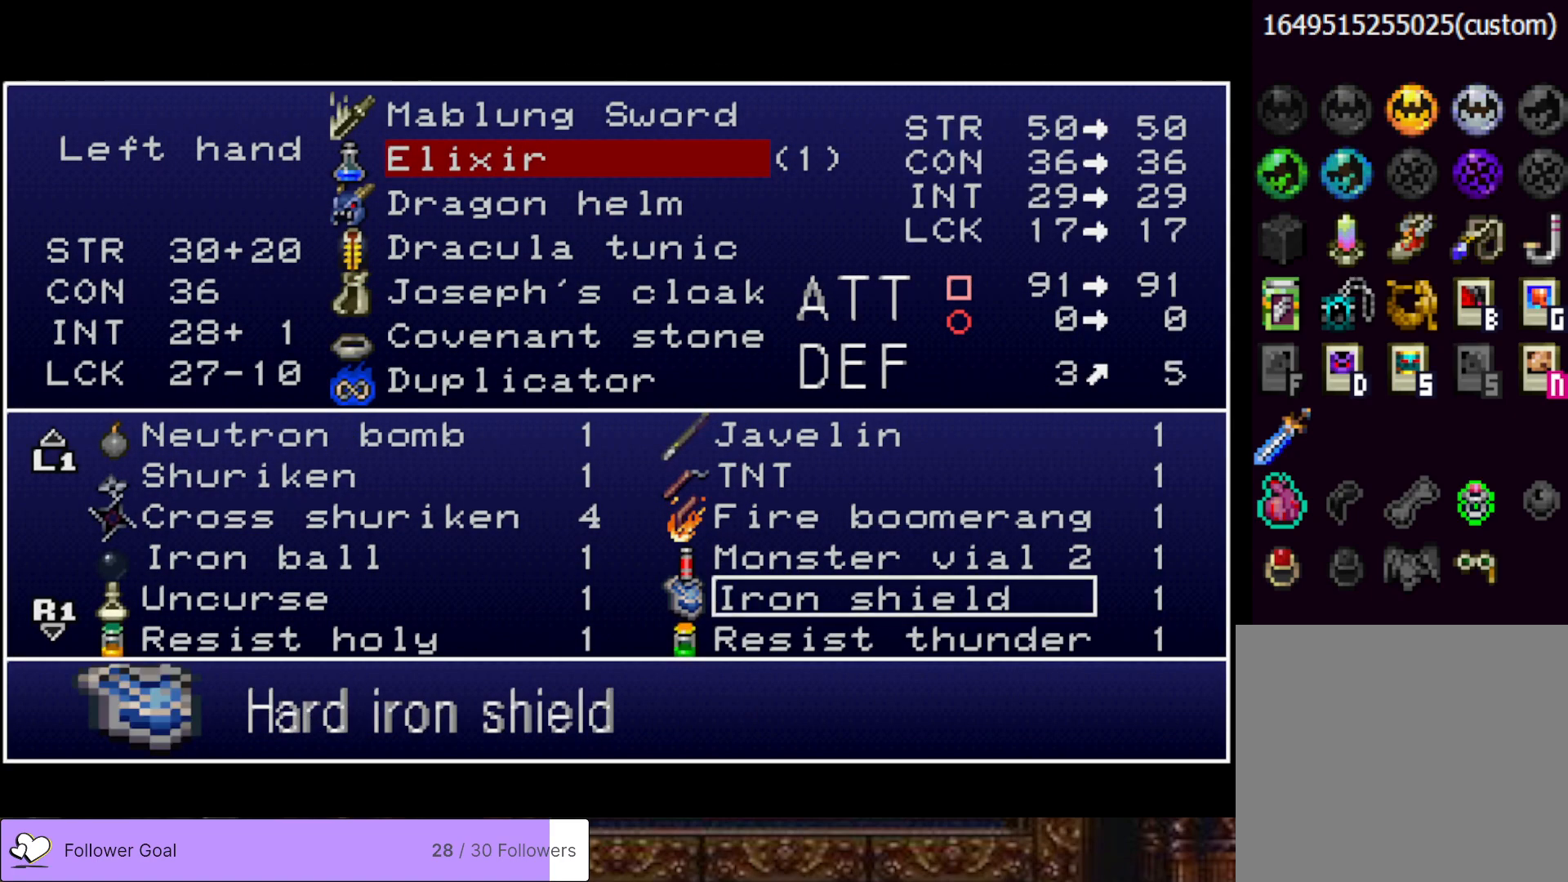
{"buttons": [], "right_stick": "center", "events": [[300, "CROSS", "down"], [400, "CROSS", "up"]]}